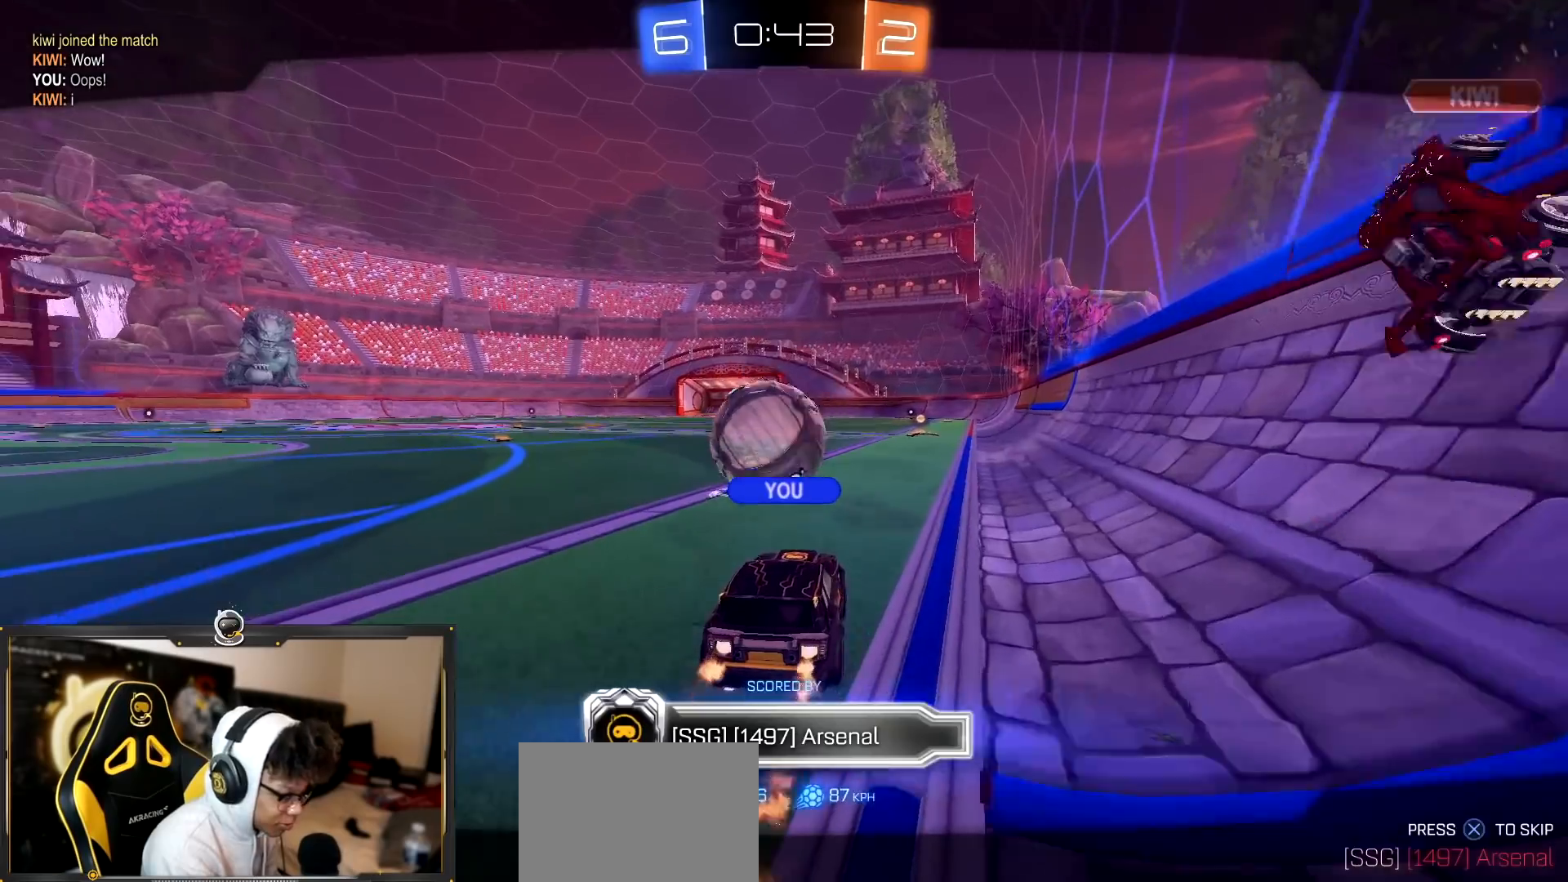
Gameplay with a controller (PlayStation layout); each line is a JSON object with the inputs held at the frame after it. "events" lists button and stick changes between this image and that frame as [ms after this image, input, new state], when the widget could be followed in between.
{"buttons": [], "left_stick": "center", "right_stick": "center", "events": [[150, "CROSS", "down"], [250, "CROSS", "up"], [334, "CROSS", "down"], [434, "CROSS", "up"]]}
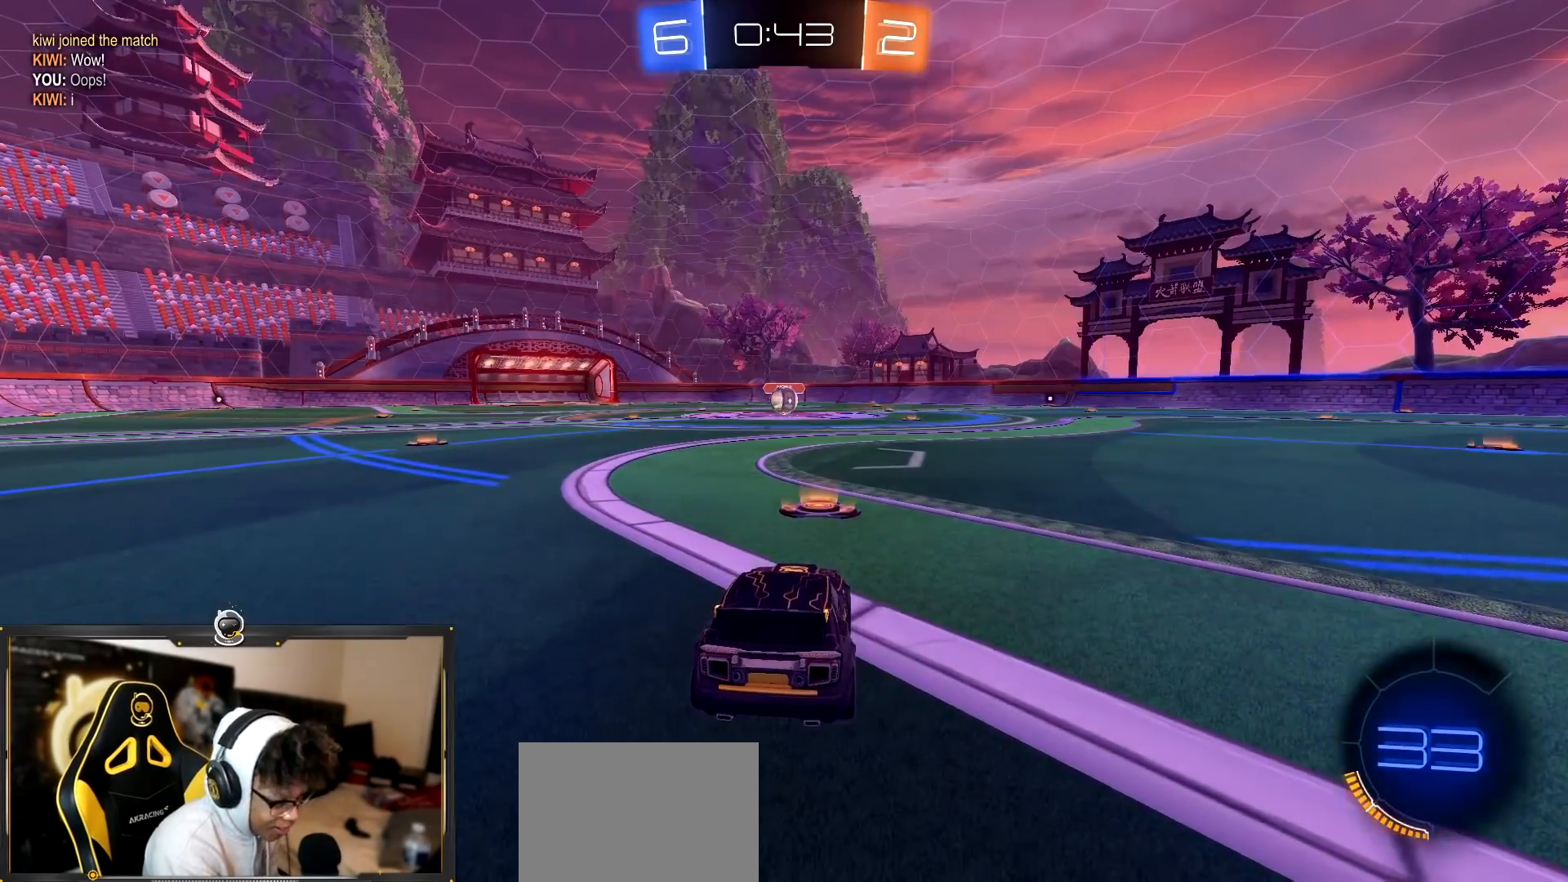
{"buttons": ["R1", "R2"], "left_stick": "center", "right_stick": "center", "events": [[84, "CROSS", "down"], [184, "CROSS", "up"], [401, "R2", "down"], [434, "R1", "down"], [434, "TRIANGLE", "down"], [501, "TRIANGLE", "up"]]}
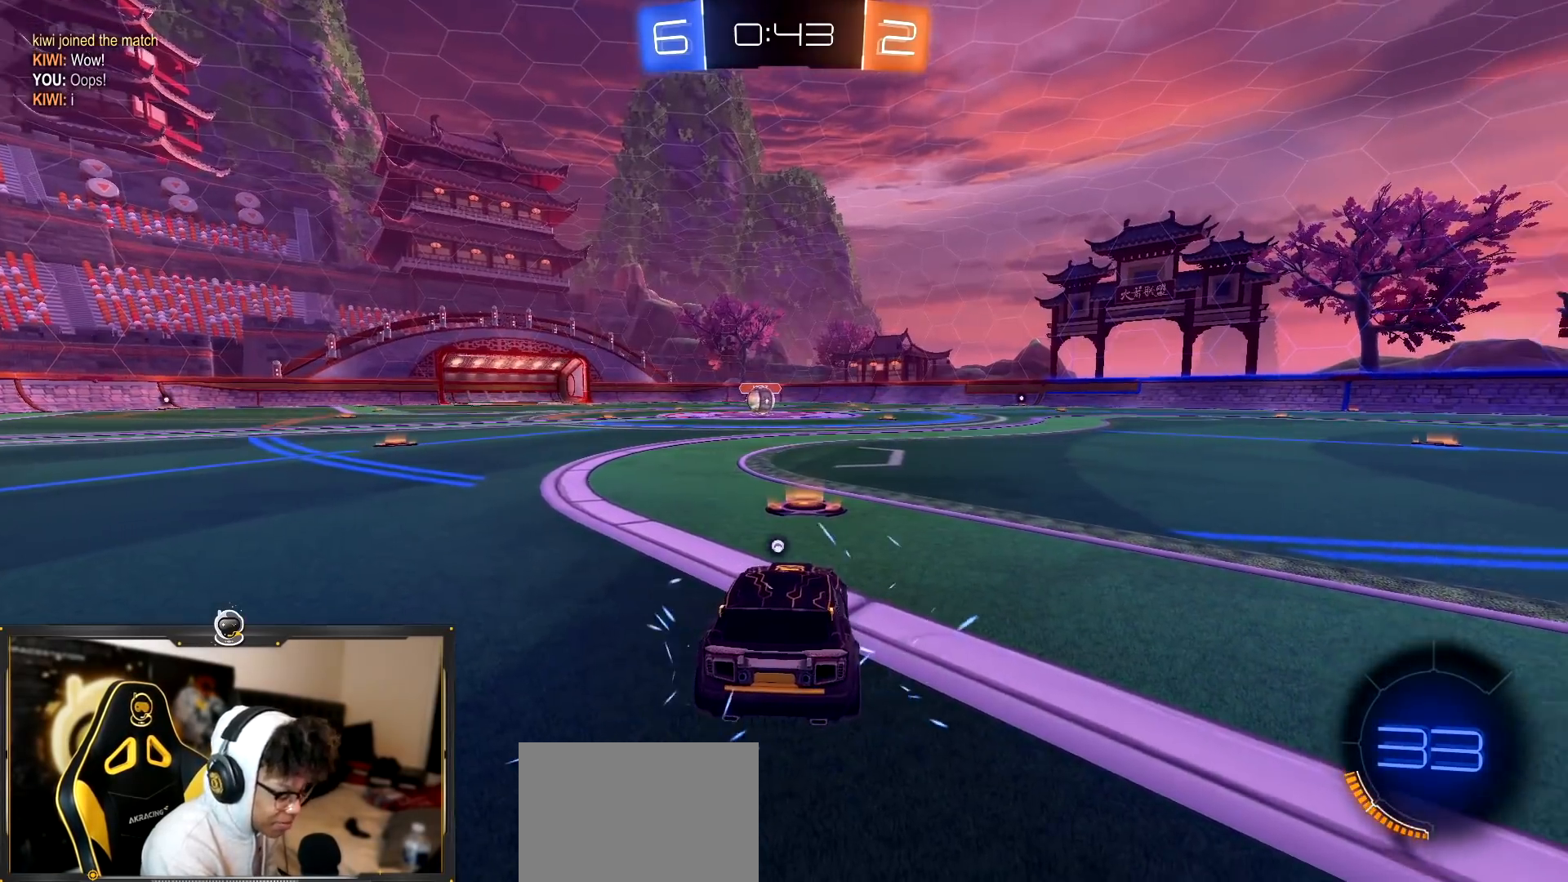
{"buttons": ["R1", "R2"], "left_stick": "center", "right_stick": "center", "events": [[67, "left_stick", "right"], [234, "left_stick", "center"], [284, "TRIANGLE", "down"], [434, "TRIANGLE", "up"]]}
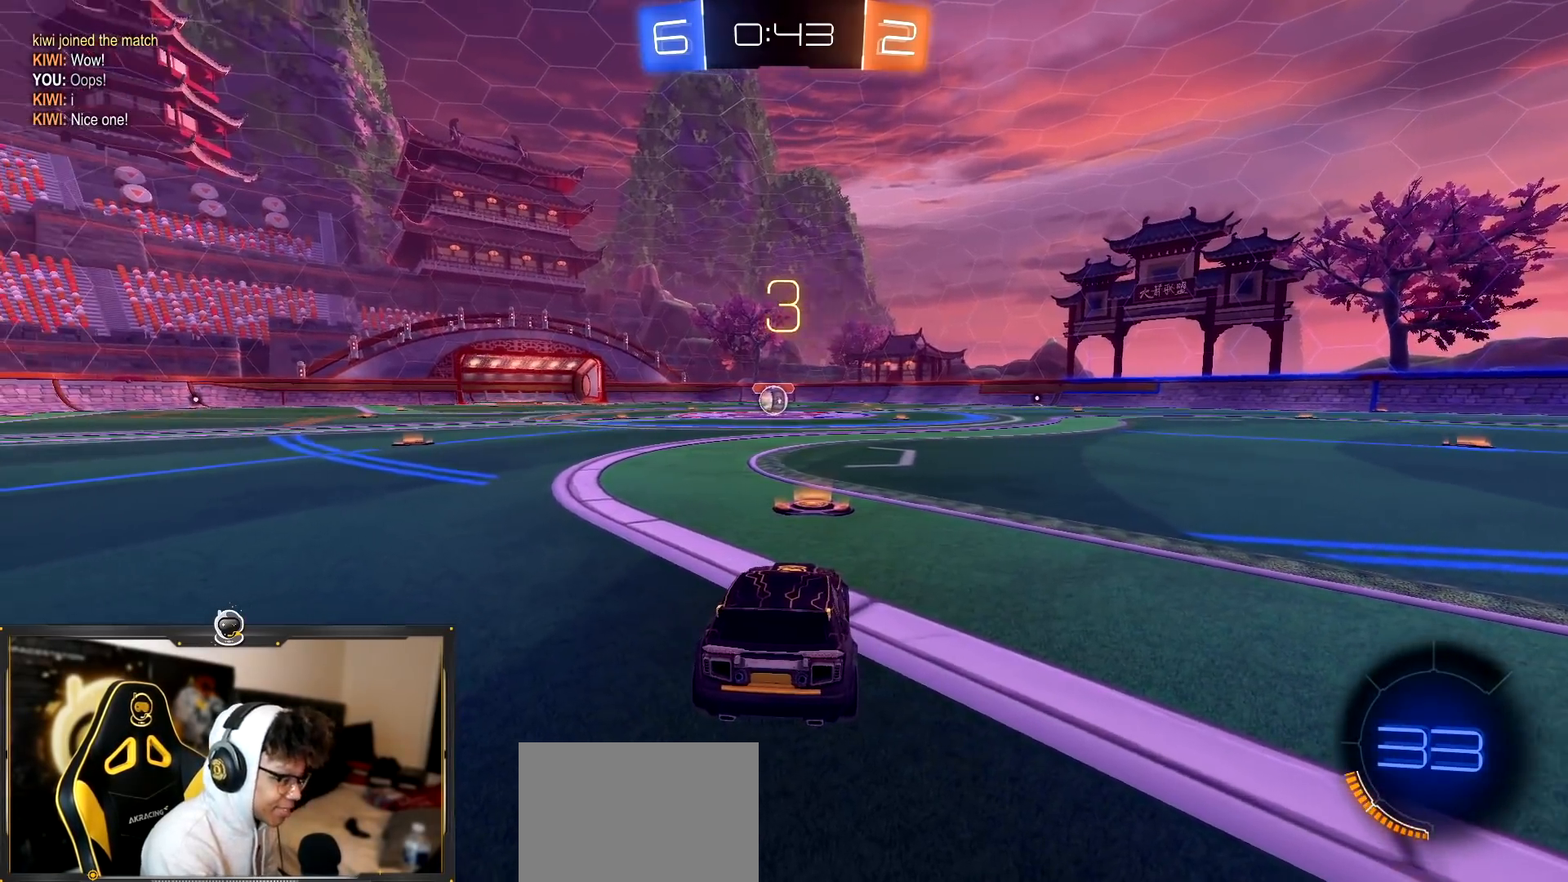
{"buttons": ["R1", "R2"], "left_stick": "center", "right_stick": "center", "events": [[17, "L3", "down"], [101, "left_stick", "down-right"], [267, "L3", "up"], [284, "TRIANGLE", "down"], [351, "left_stick", "down-left"], [384, "TRIANGLE", "up"], [468, "left_stick", "center"]]}
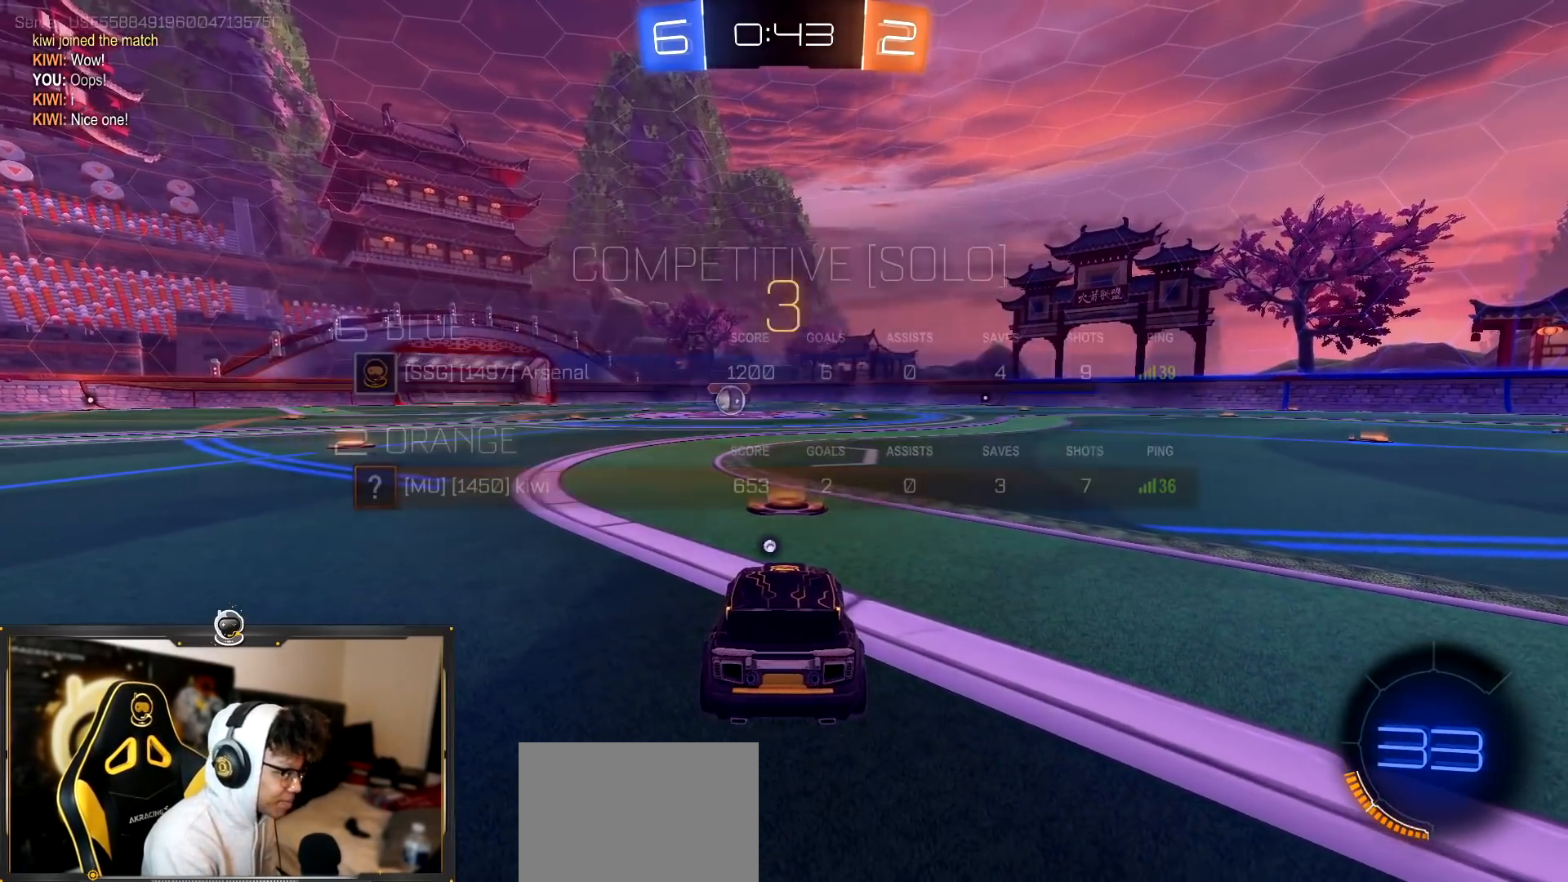
{"buttons": ["R2"], "left_stick": "center", "right_stick": "center", "events": [[250, "R1", "up"], [317, "TRIANGLE", "down"], [417, "TRIANGLE", "up"]]}
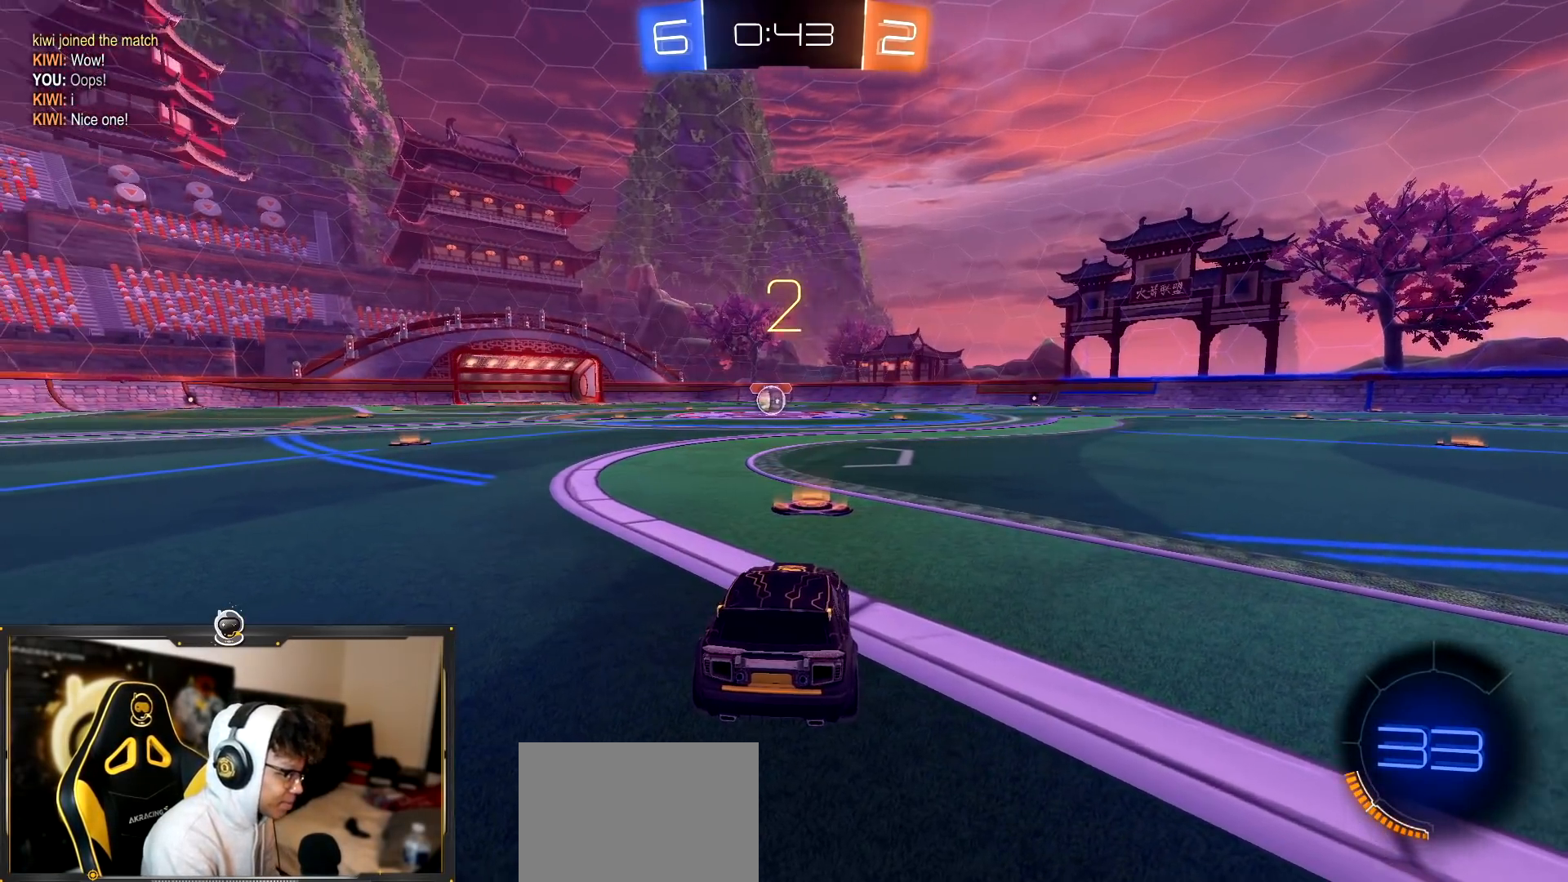
{"buttons": ["R2"], "left_stick": "center", "right_stick": "center", "events": [[17, "DPAD_LEFT", "down"], [84, "DPAD_LEFT", "up"], [167, "DPAD_RIGHT", "down"], [301, "DPAD_RIGHT", "up"]]}
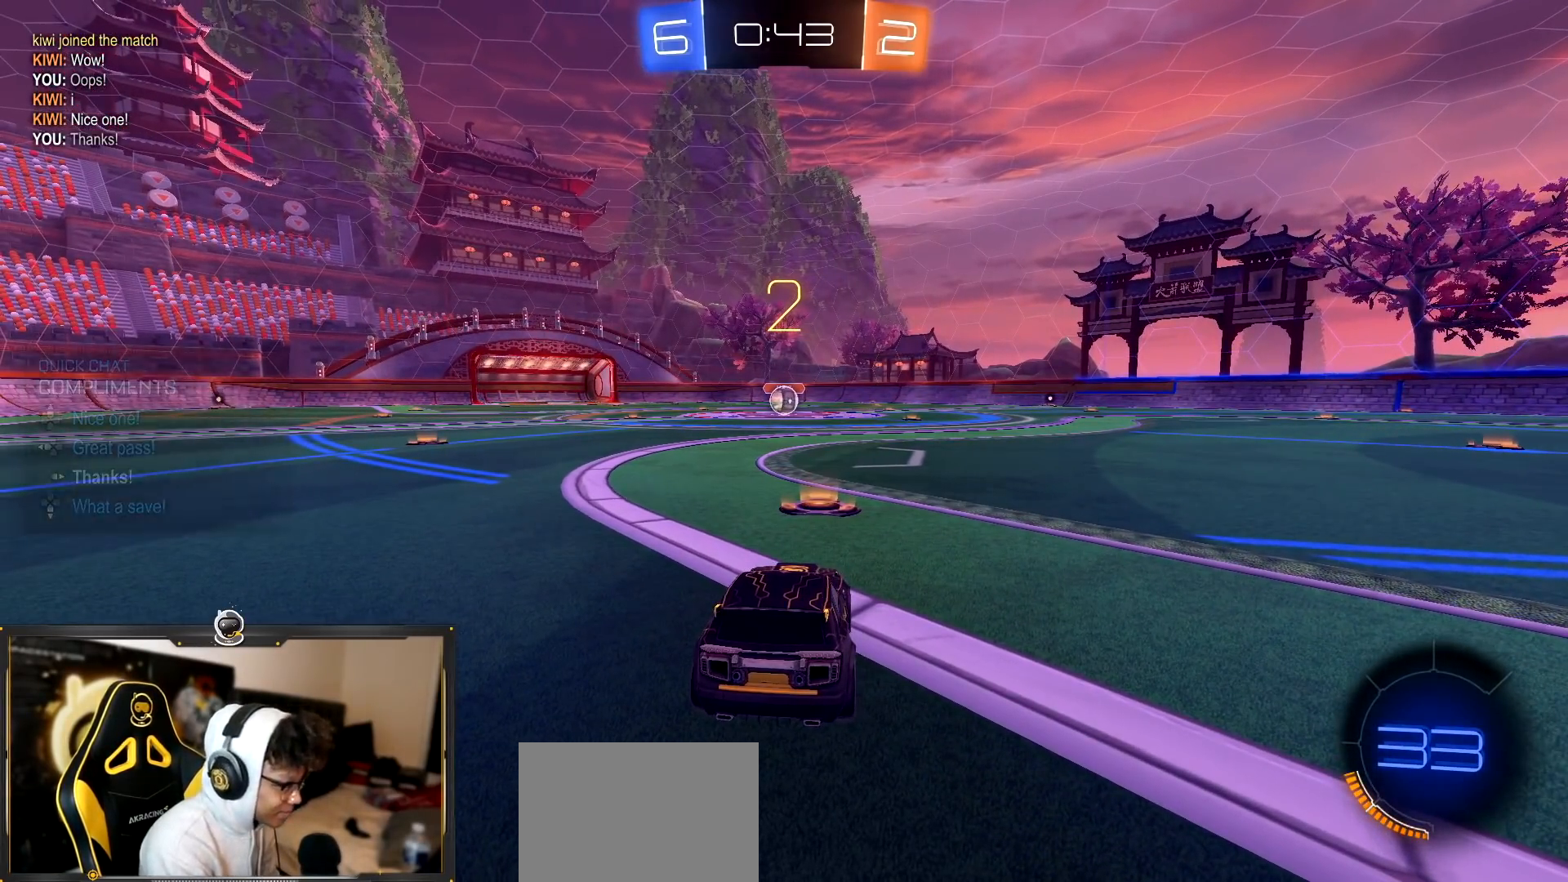
{"buttons": ["R2"], "left_stick": "center", "right_stick": "center", "events": []}
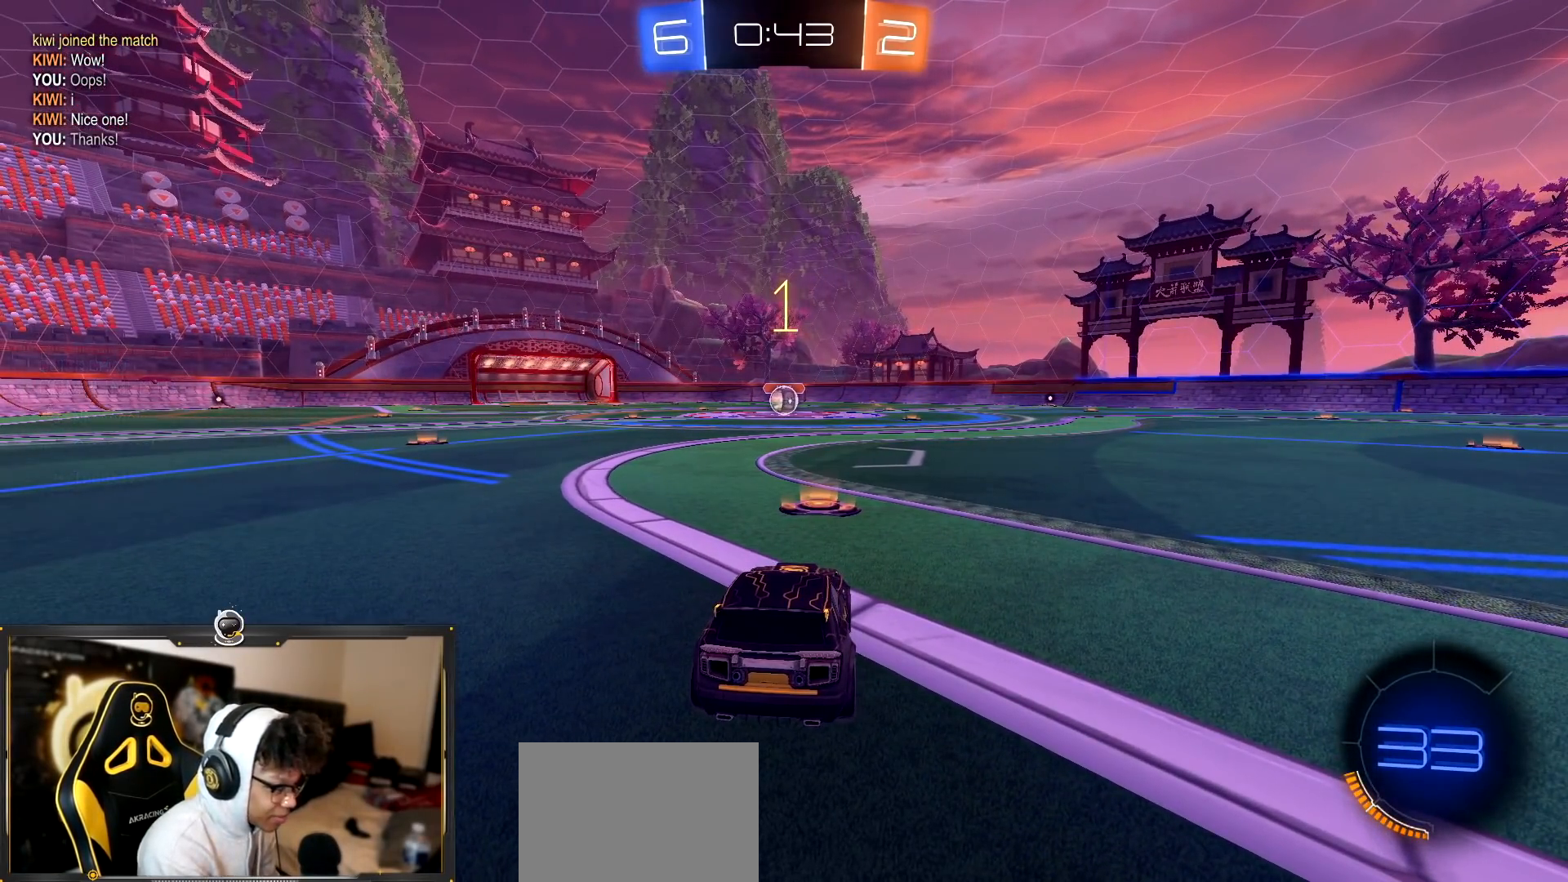
{"buttons": ["R2"], "left_stick": "center", "right_stick": "center", "events": []}
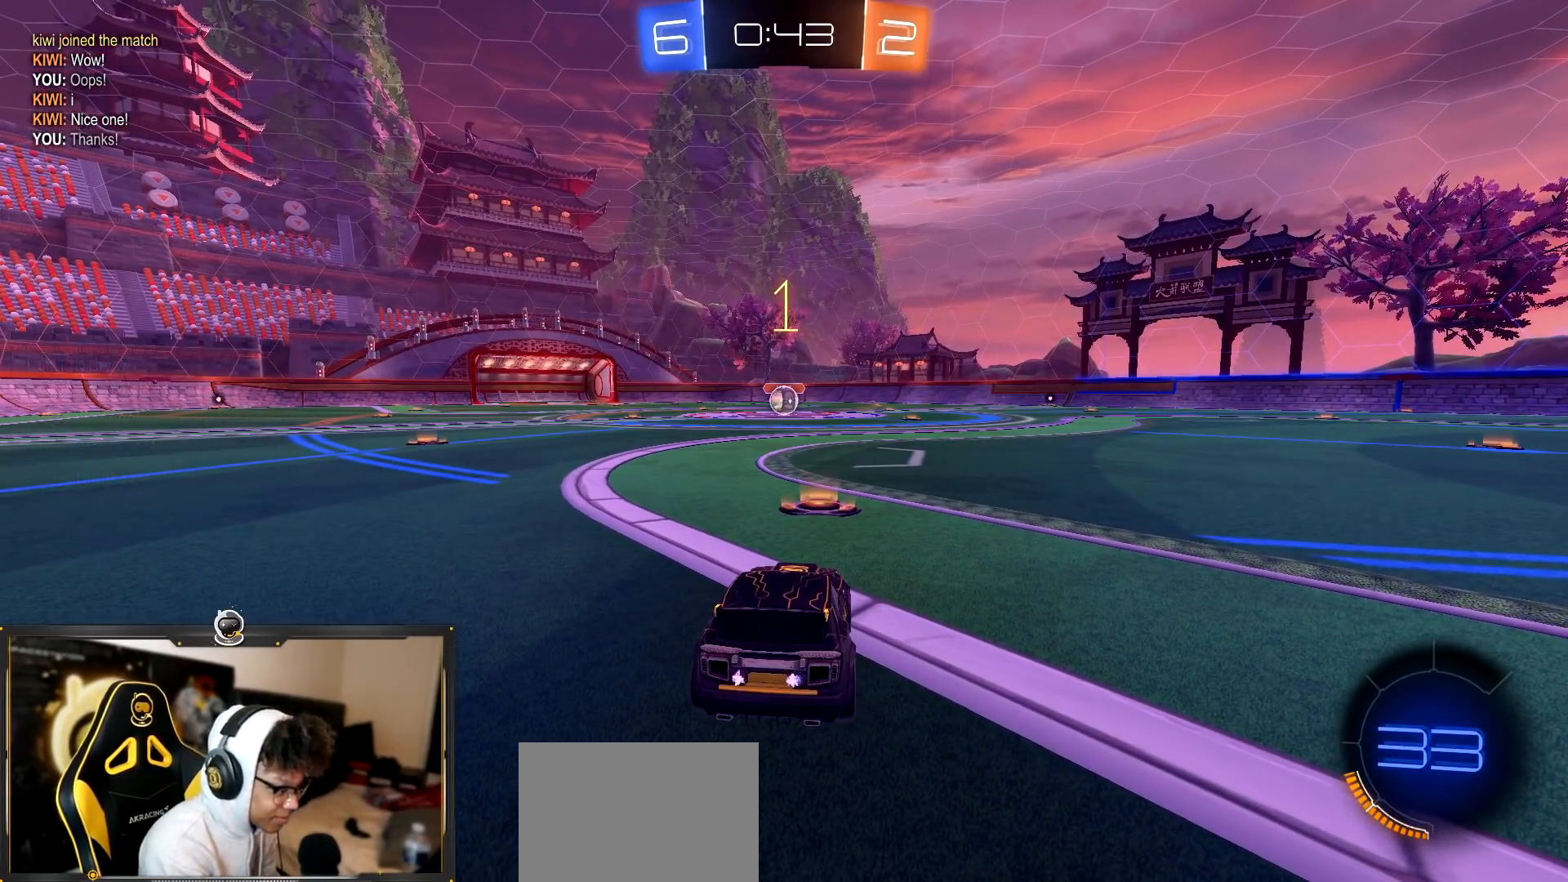
{"buttons": ["R2"], "left_stick": "up", "right_stick": "center", "events": [[467, "left_stick", "up"]]}
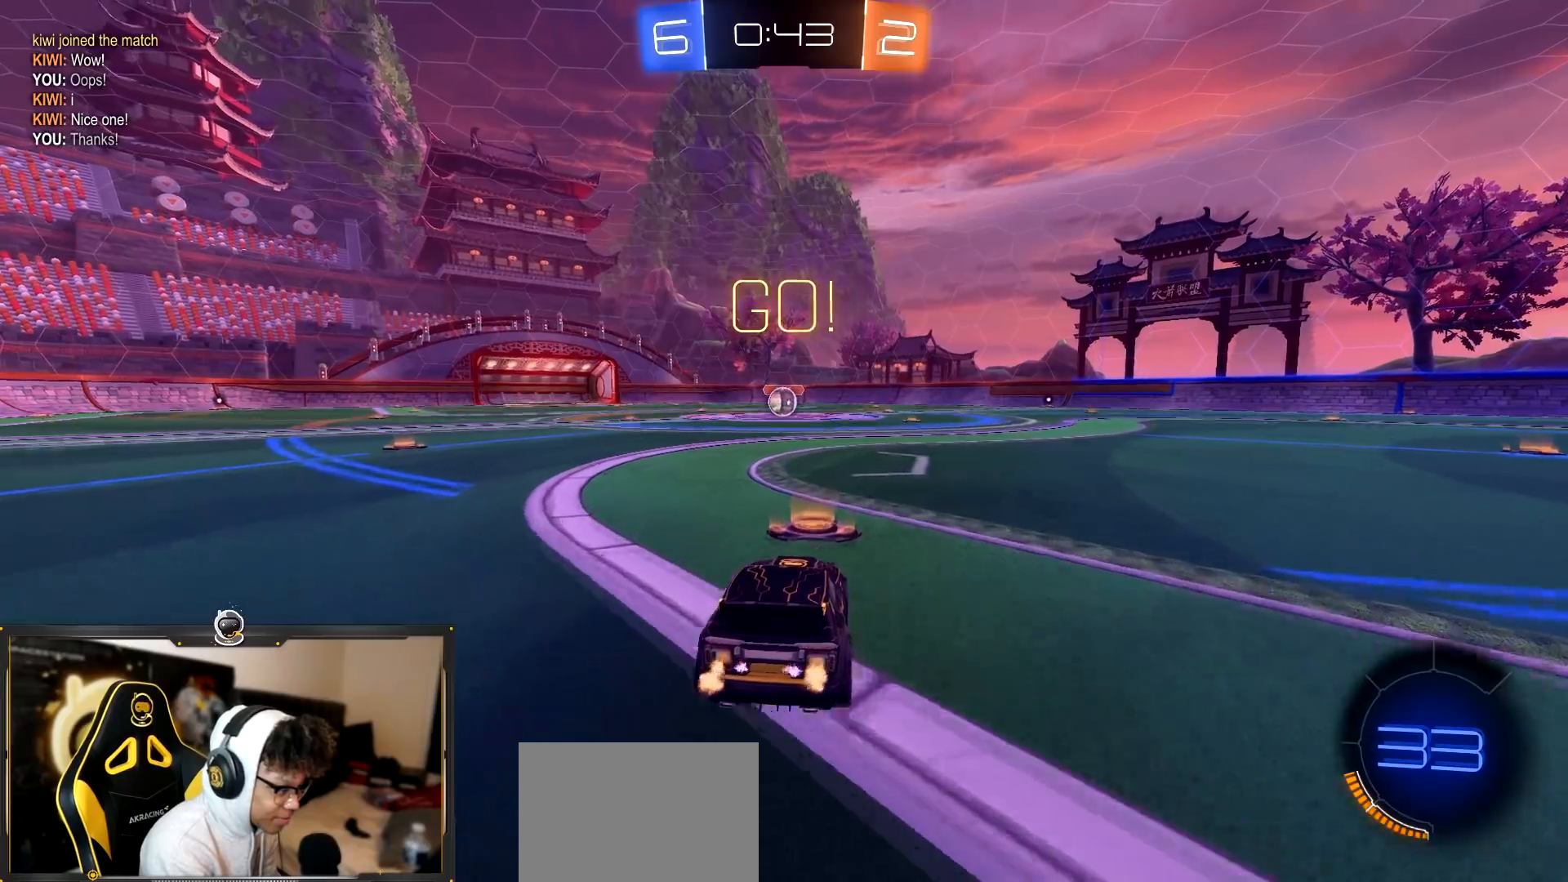
{"buttons": ["R2"], "left_stick": "up", "right_stick": "center", "events": [[17, "CROSS", "down"], [67, "CROSS", "up"], [201, "CROSS", "down"], [301, "CROSS", "up"]]}
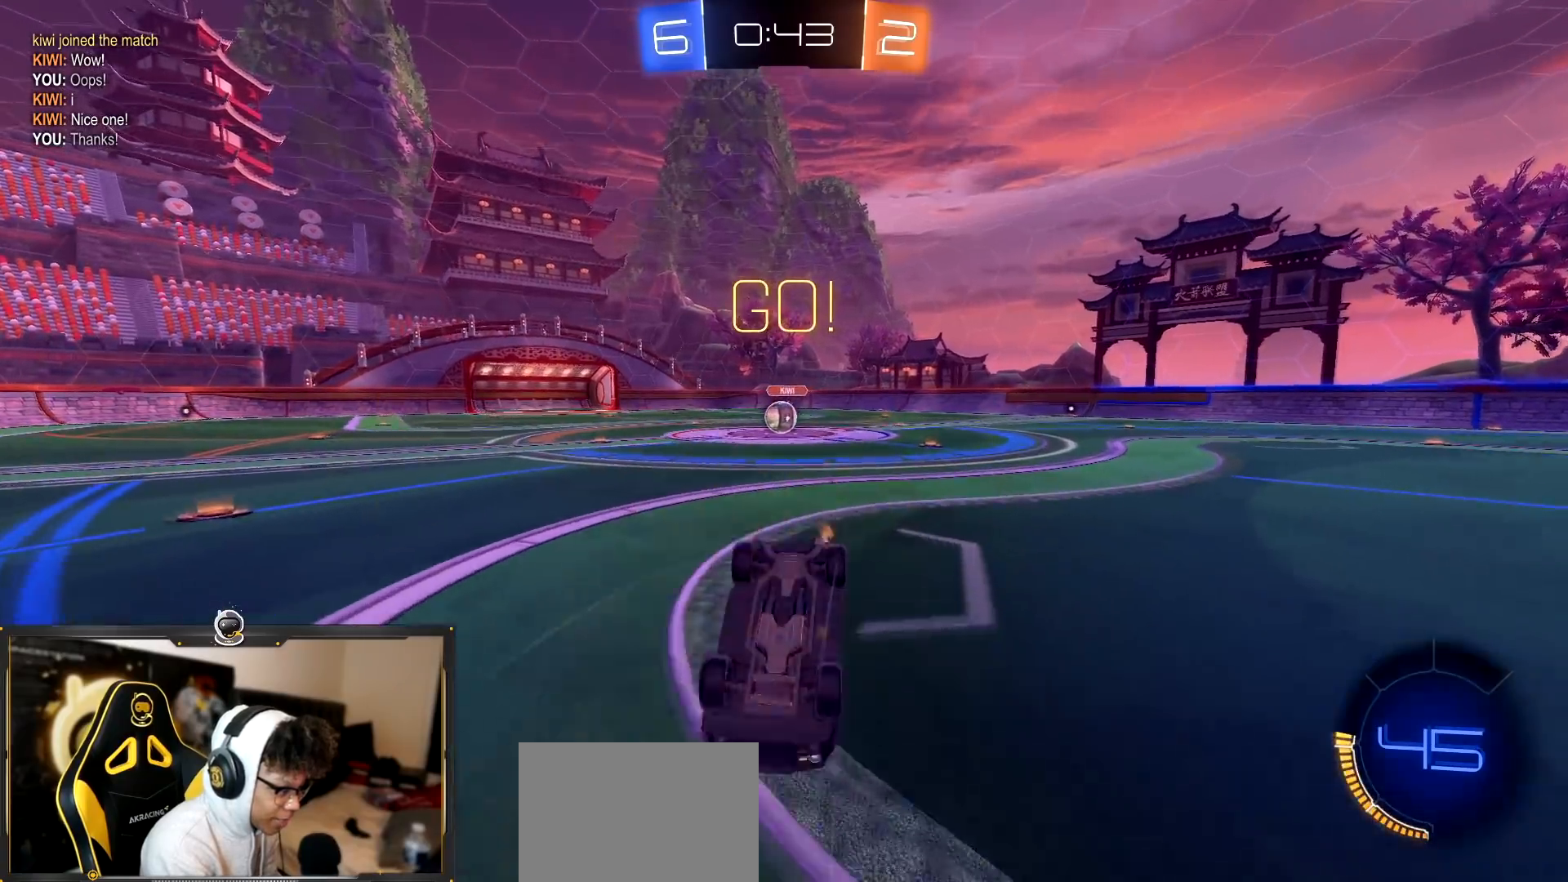
{"buttons": ["R2"], "left_stick": "right", "right_stick": "center", "events": [[17, "left_stick", "up-right"], [167, "left_stick", "right"]]}
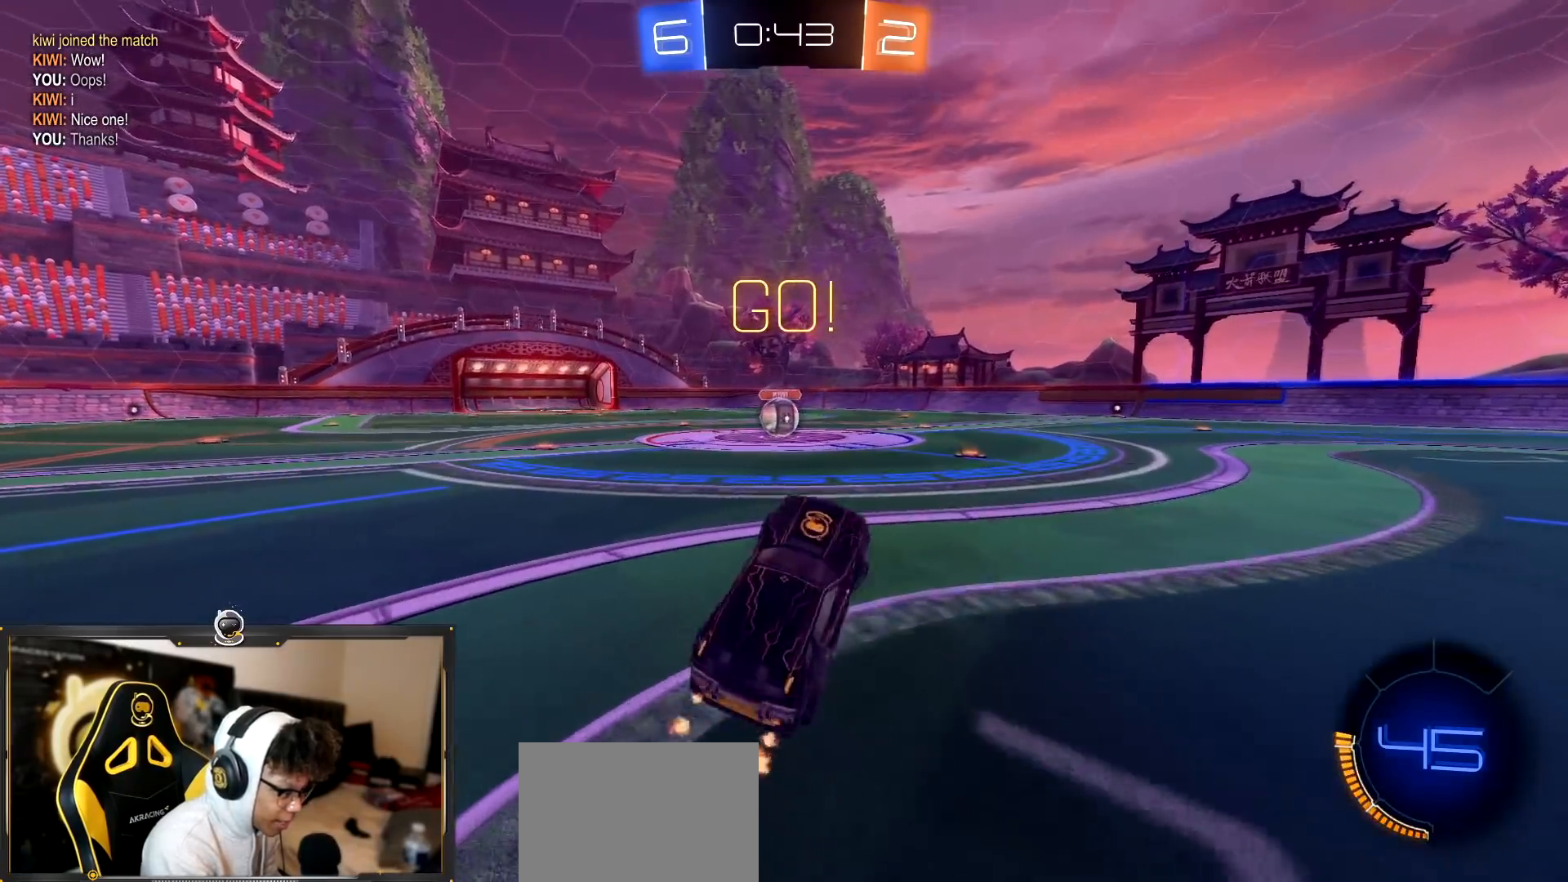
{"buttons": ["R2"], "left_stick": "left", "right_stick": "center", "events": [[451, "left_stick", "left"]]}
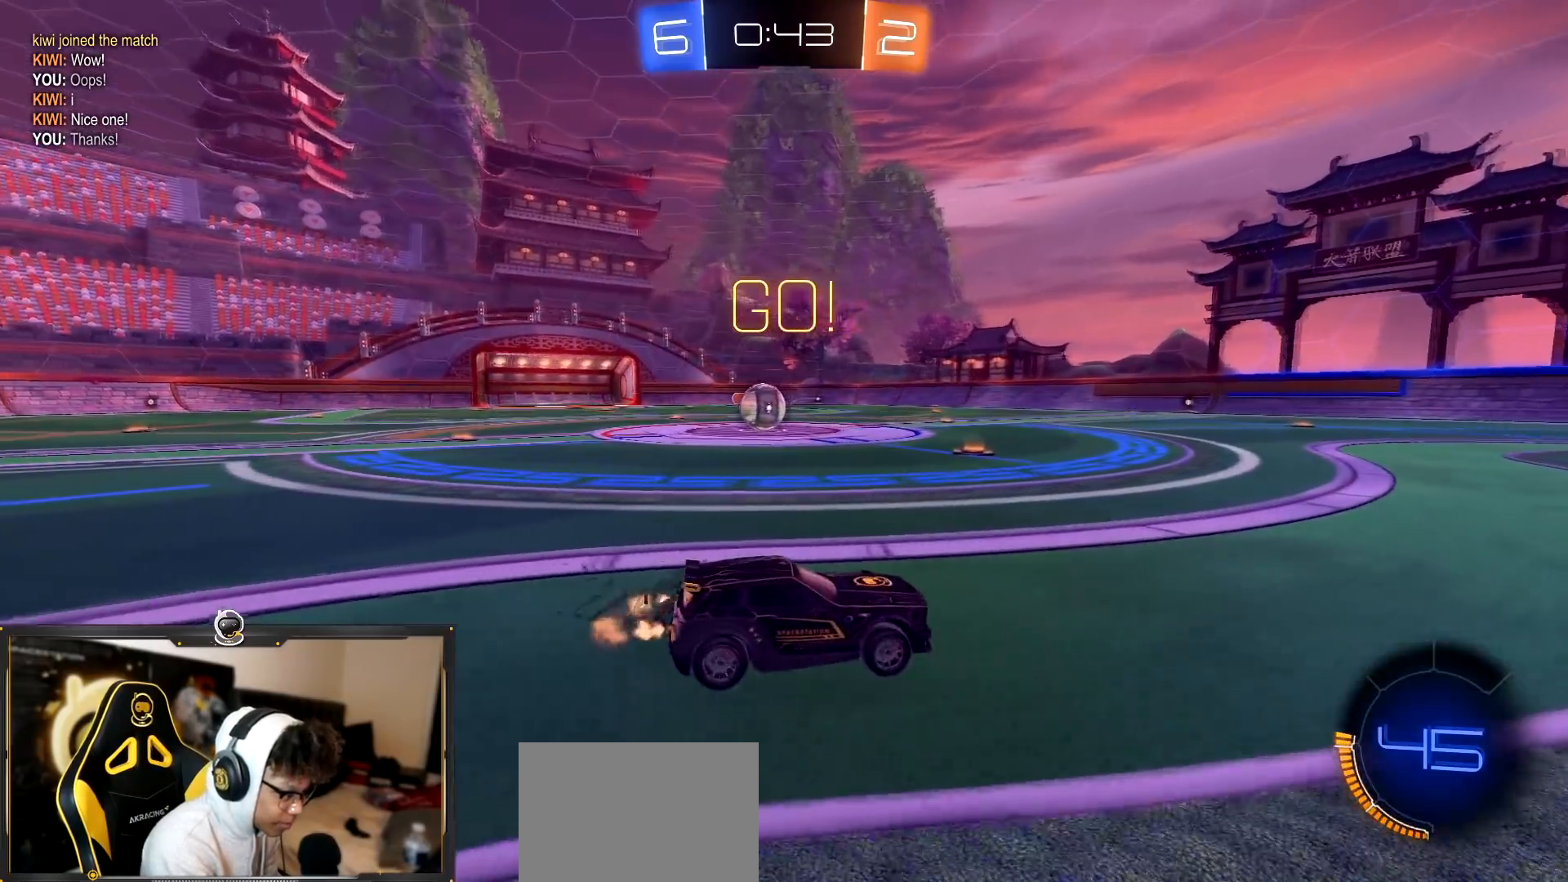
{"buttons": ["L2"], "left_stick": "down-right", "right_stick": "center", "events": [[350, "L2", "down"], [384, "R2", "up"], [384, "left_stick", "down-right"]]}
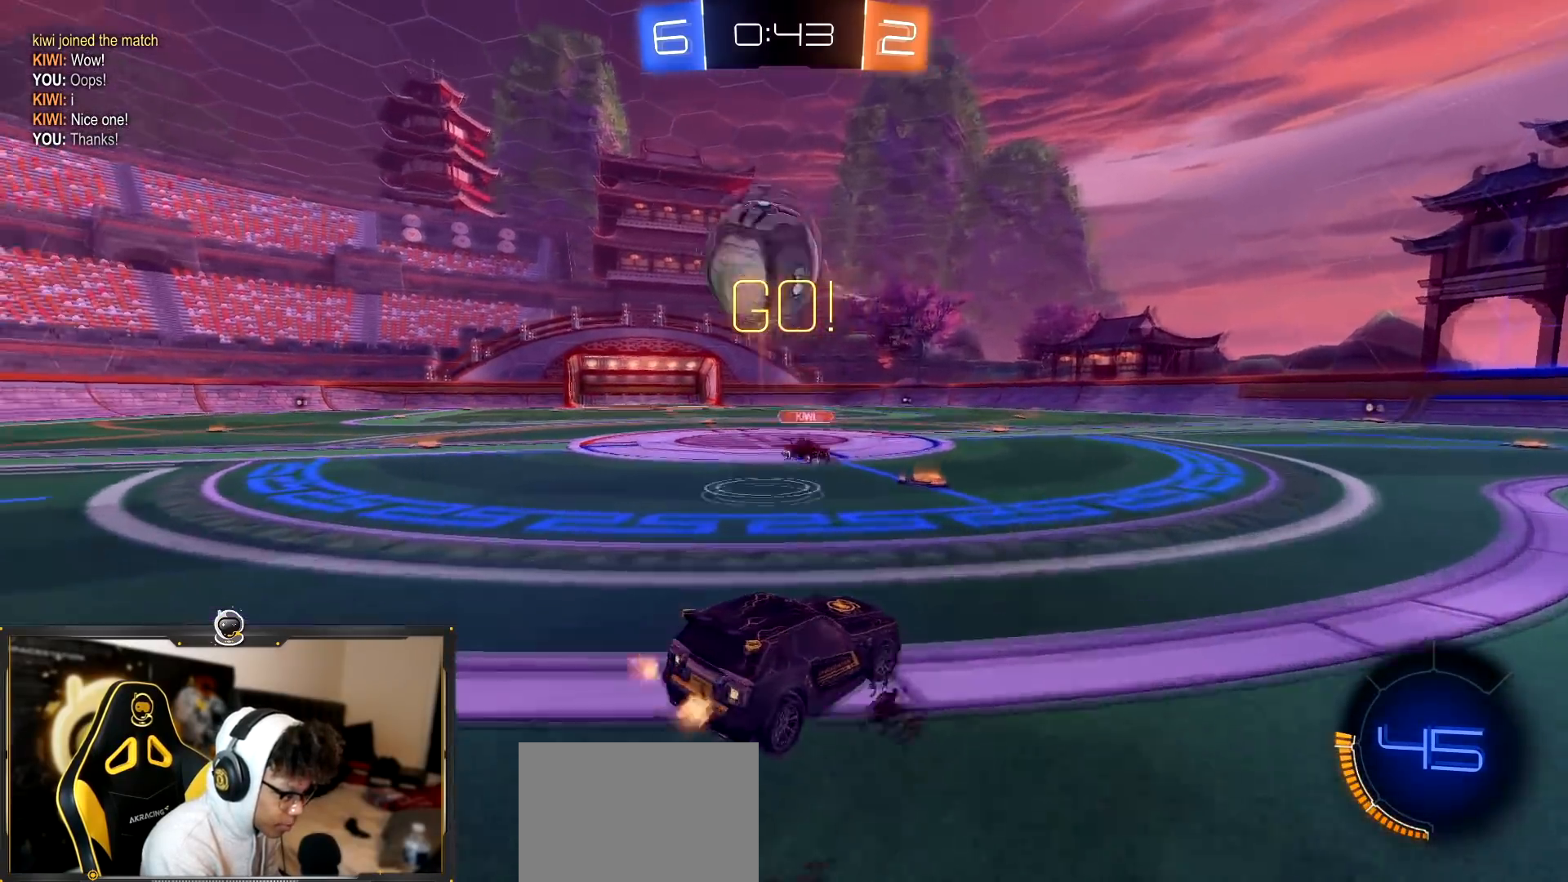
{"buttons": ["R2"], "left_stick": "down-right", "right_stick": "center", "events": [[17, "R2", "down"], [67, "L2", "up"]]}
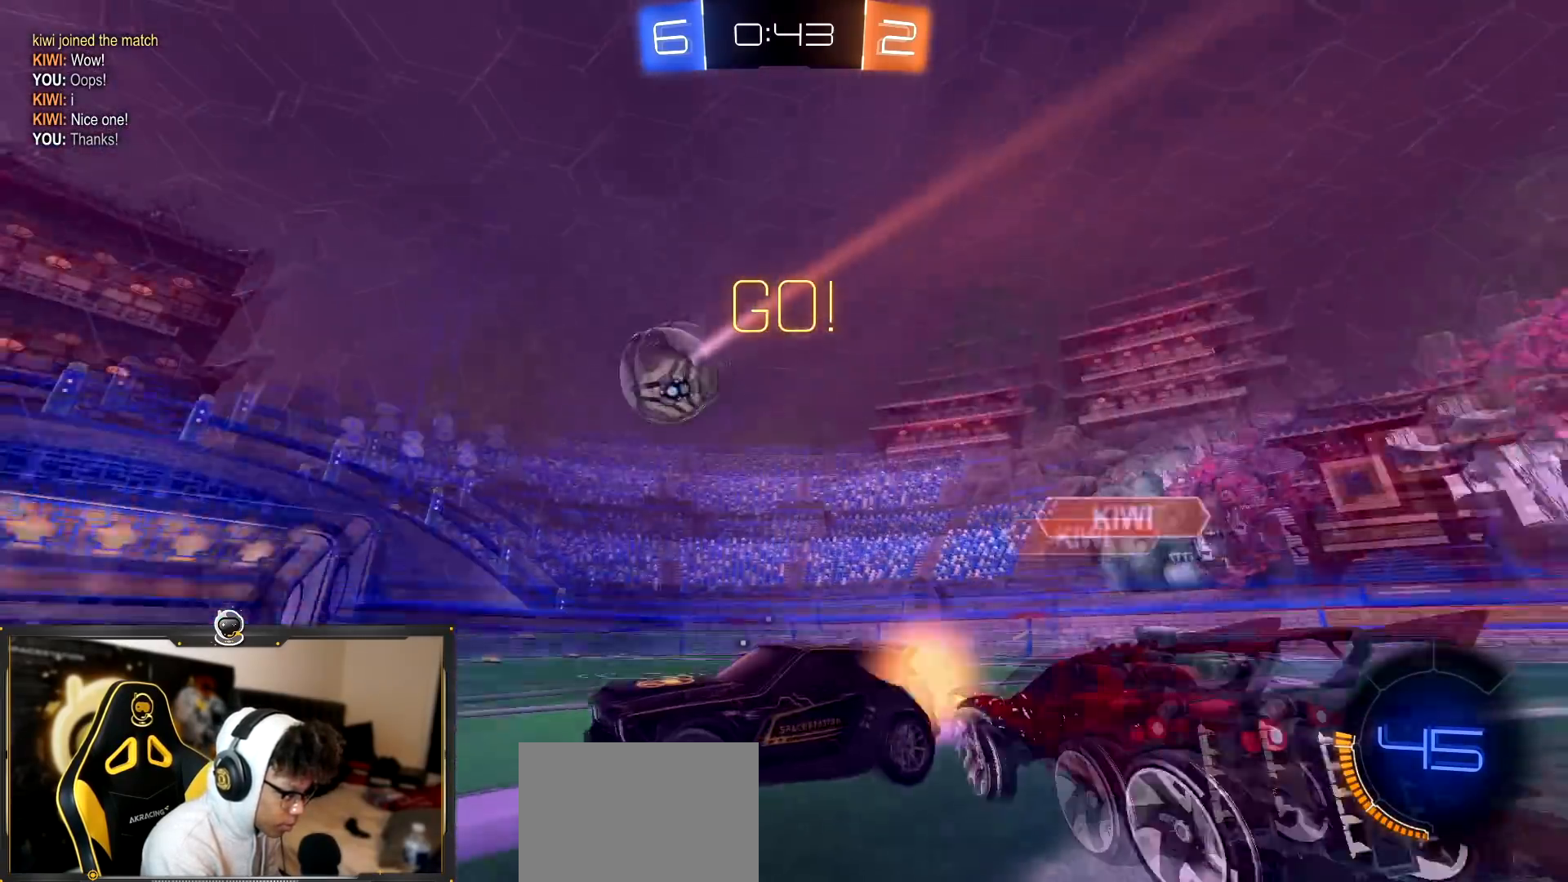
{"buttons": ["R2"], "left_stick": "down-right", "right_stick": "center", "events": []}
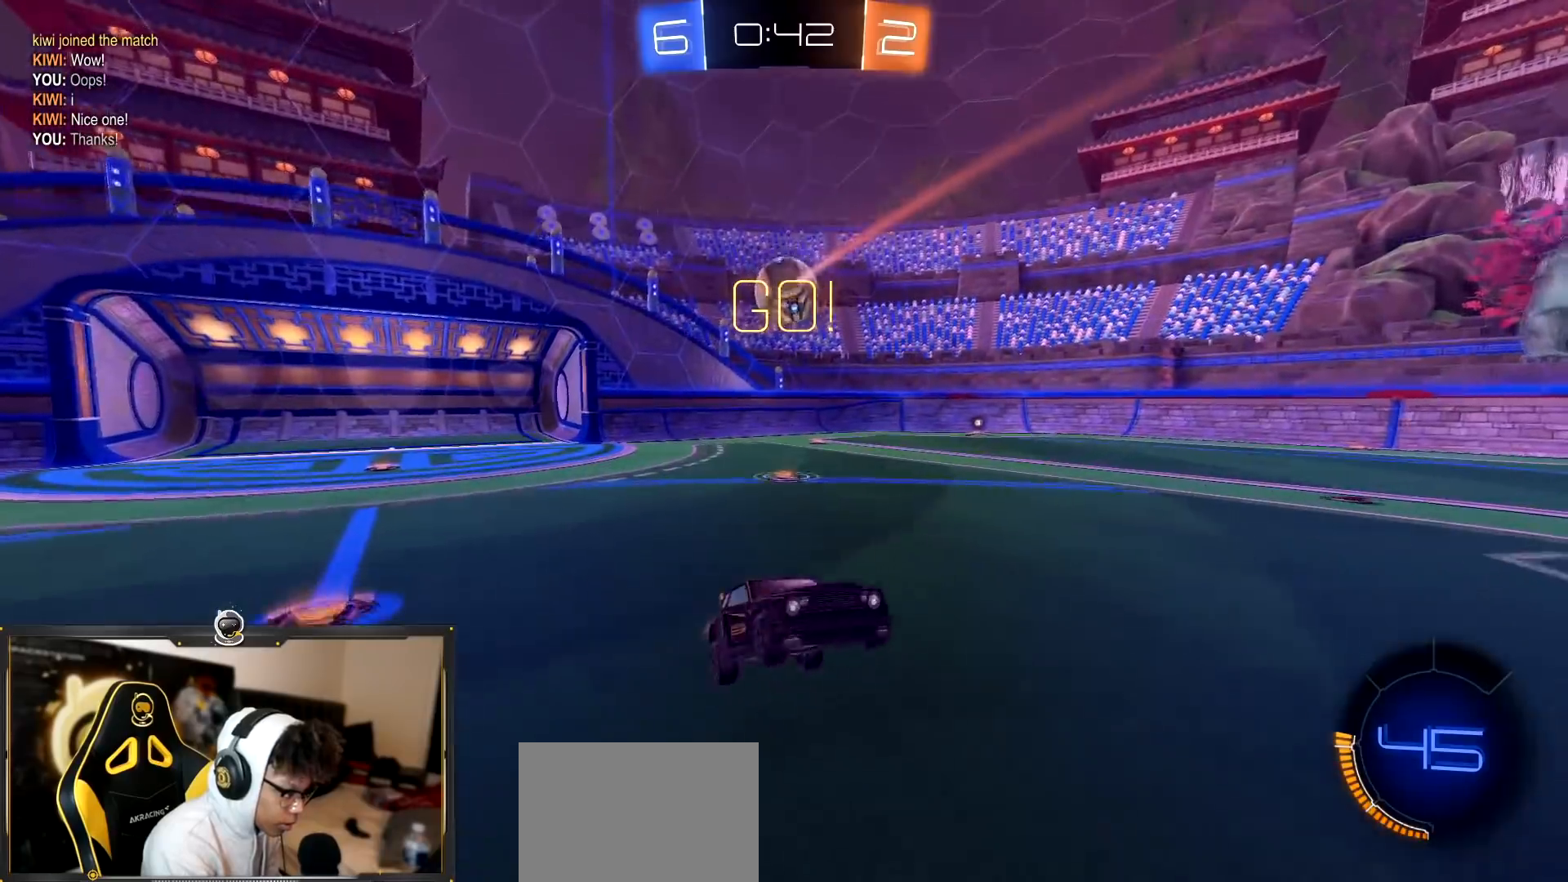
{"buttons": ["R2"], "left_stick": "up-right", "right_stick": "center", "events": [[17, "left_stick", "down-left"], [151, "CROSS", "down"], [217, "R1", "down"], [451, "CROSS", "up"], [468, "R1", "up"], [484, "left_stick", "up-right"]]}
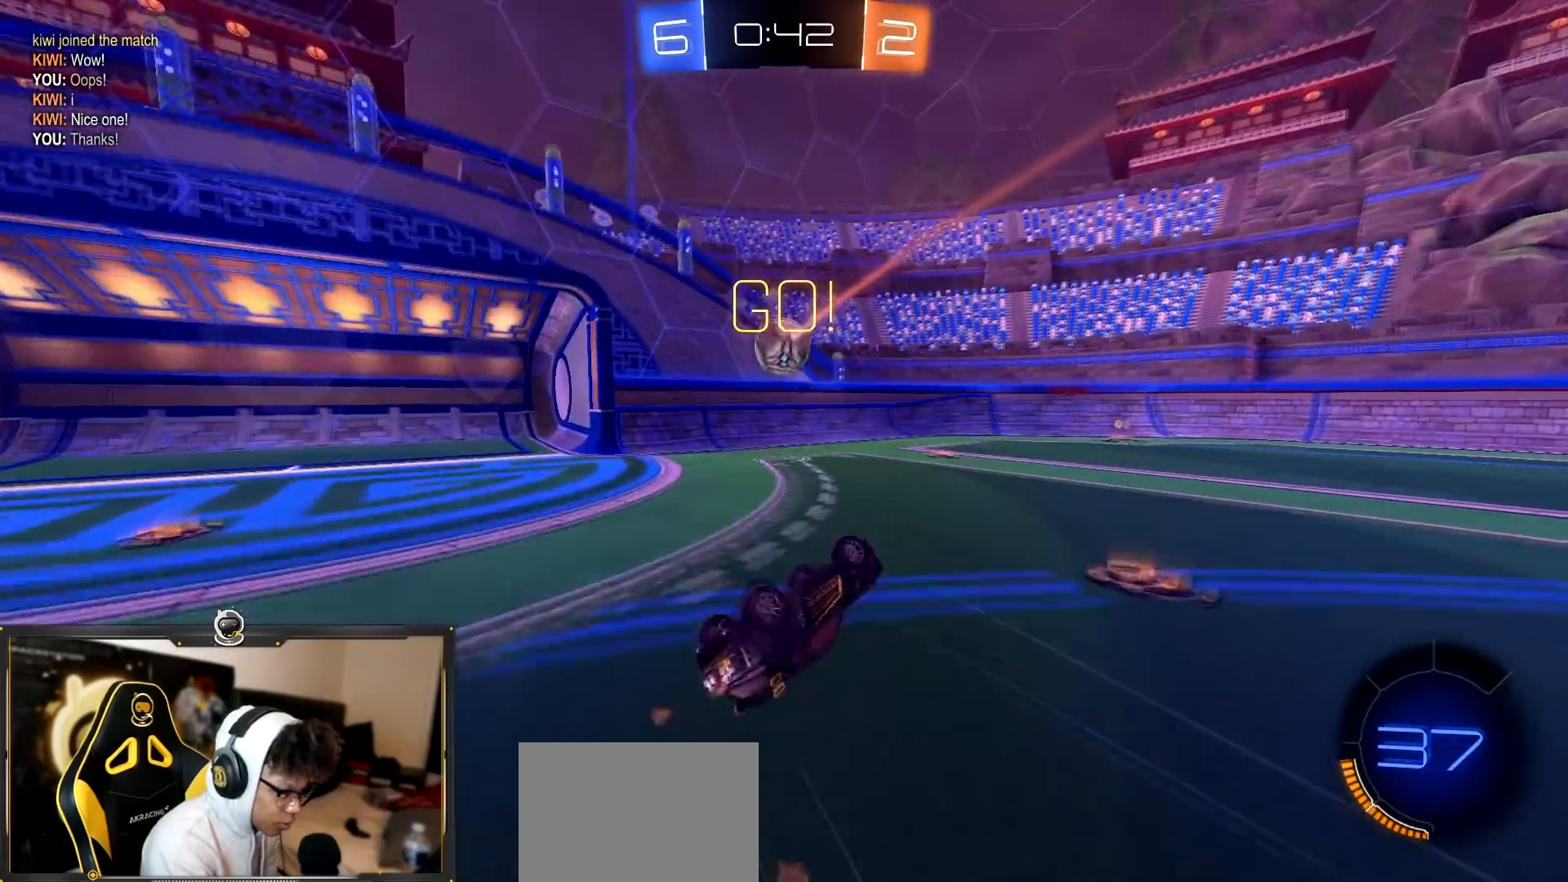
{"buttons": ["R2"], "left_stick": "left", "right_stick": "center", "events": [[33, "left_stick", "up"], [234, "left_stick", "up-left"], [434, "left_stick", "left"]]}
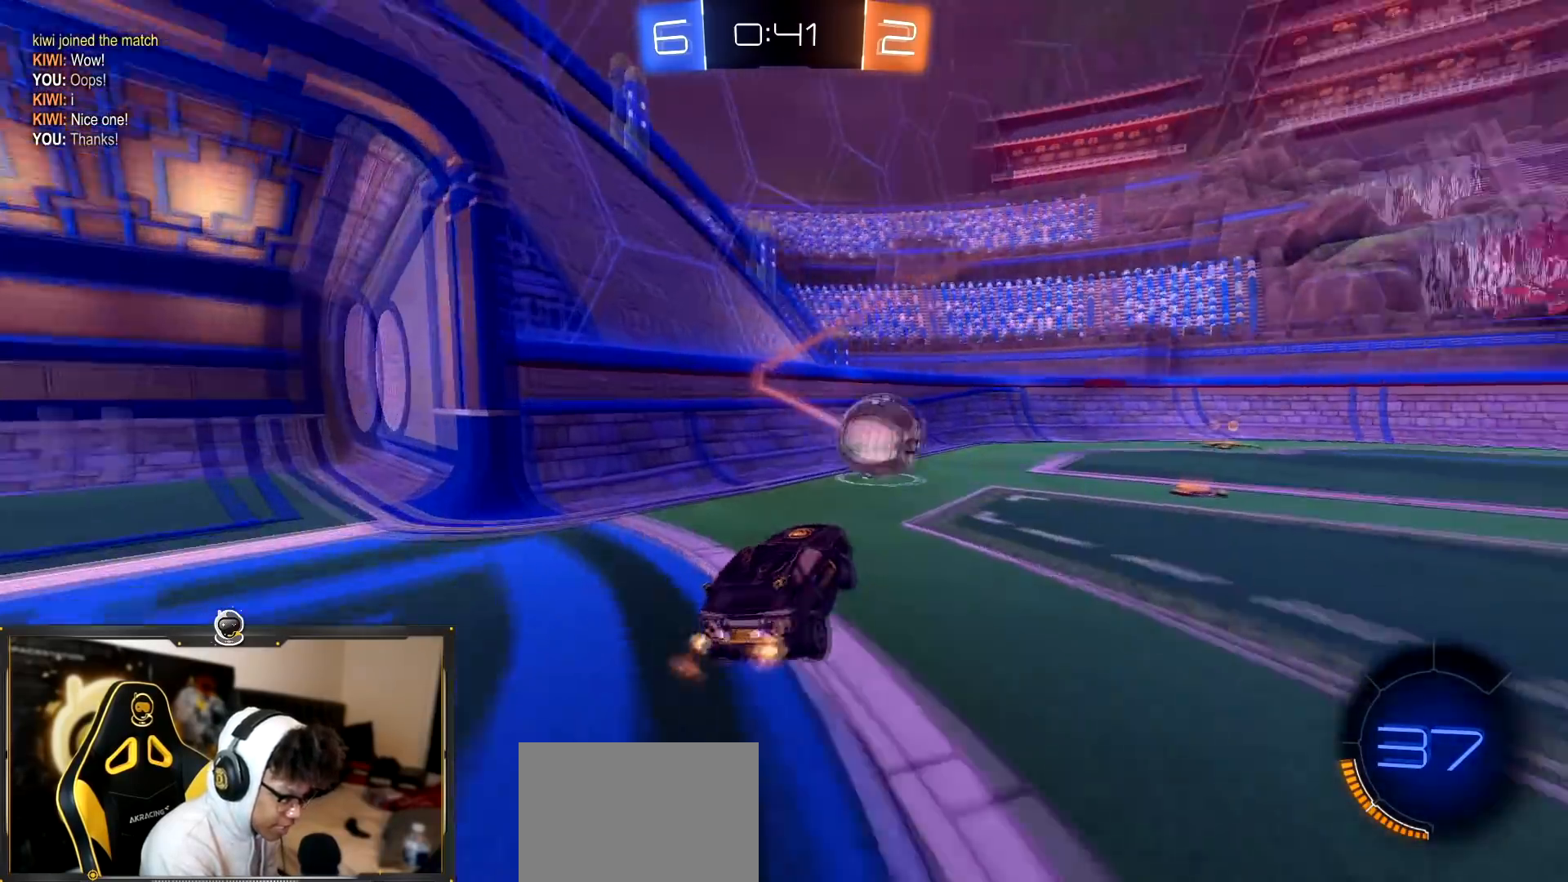
{"buttons": ["R2"], "left_stick": "left", "right_stick": "center"}
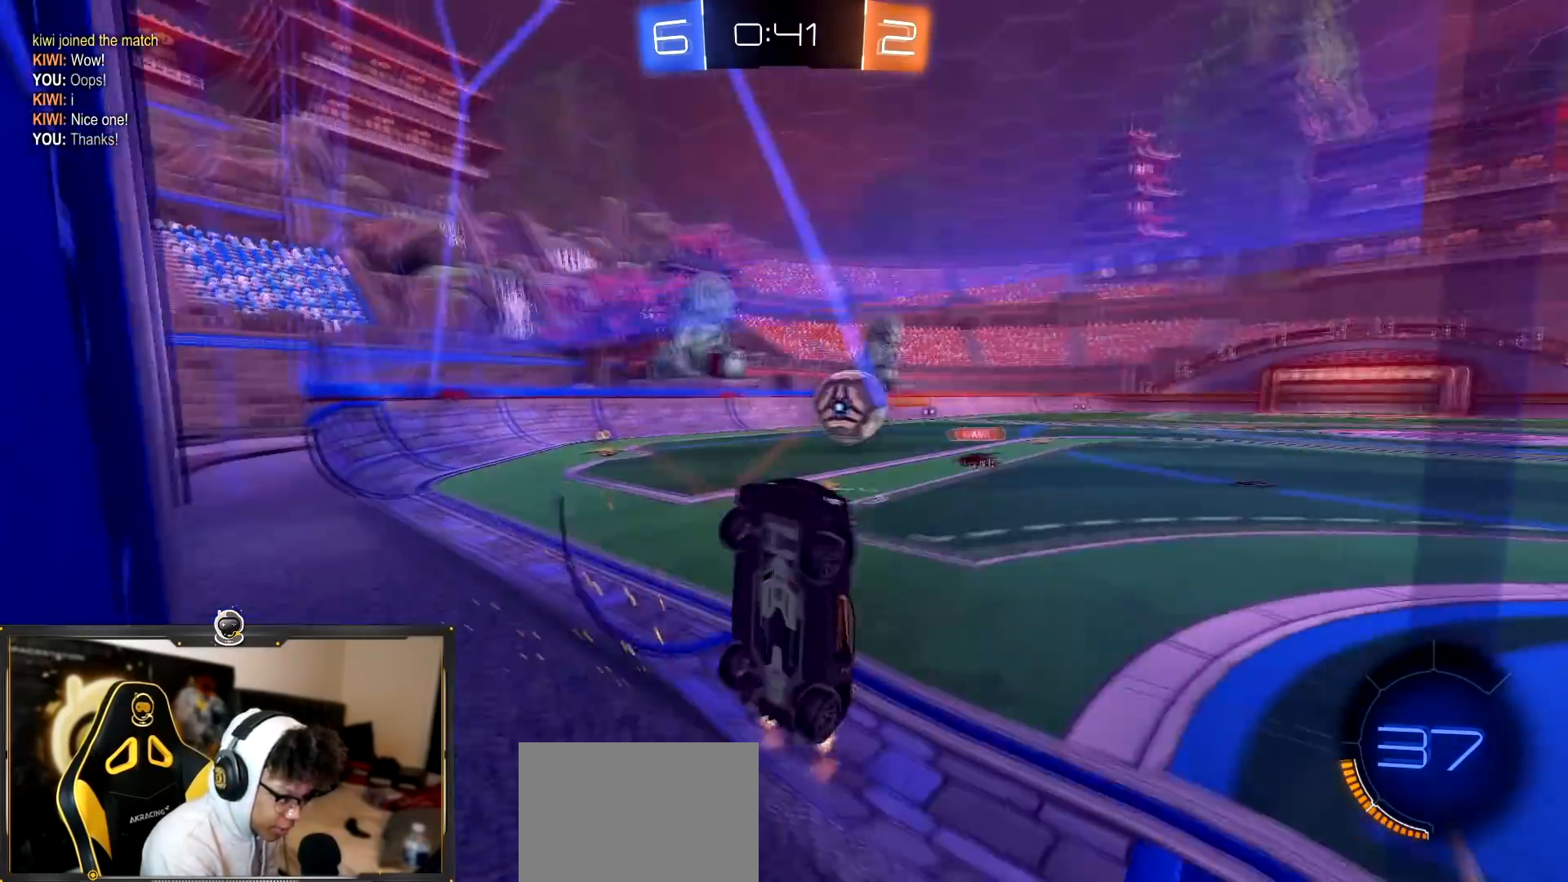
{"buttons": ["L2"], "left_stick": "right", "right_stick": "center", "events": [[183, "left_stick", "center"], [250, "L2", "down"], [267, "left_stick", "right"], [300, "R2", "up"]]}
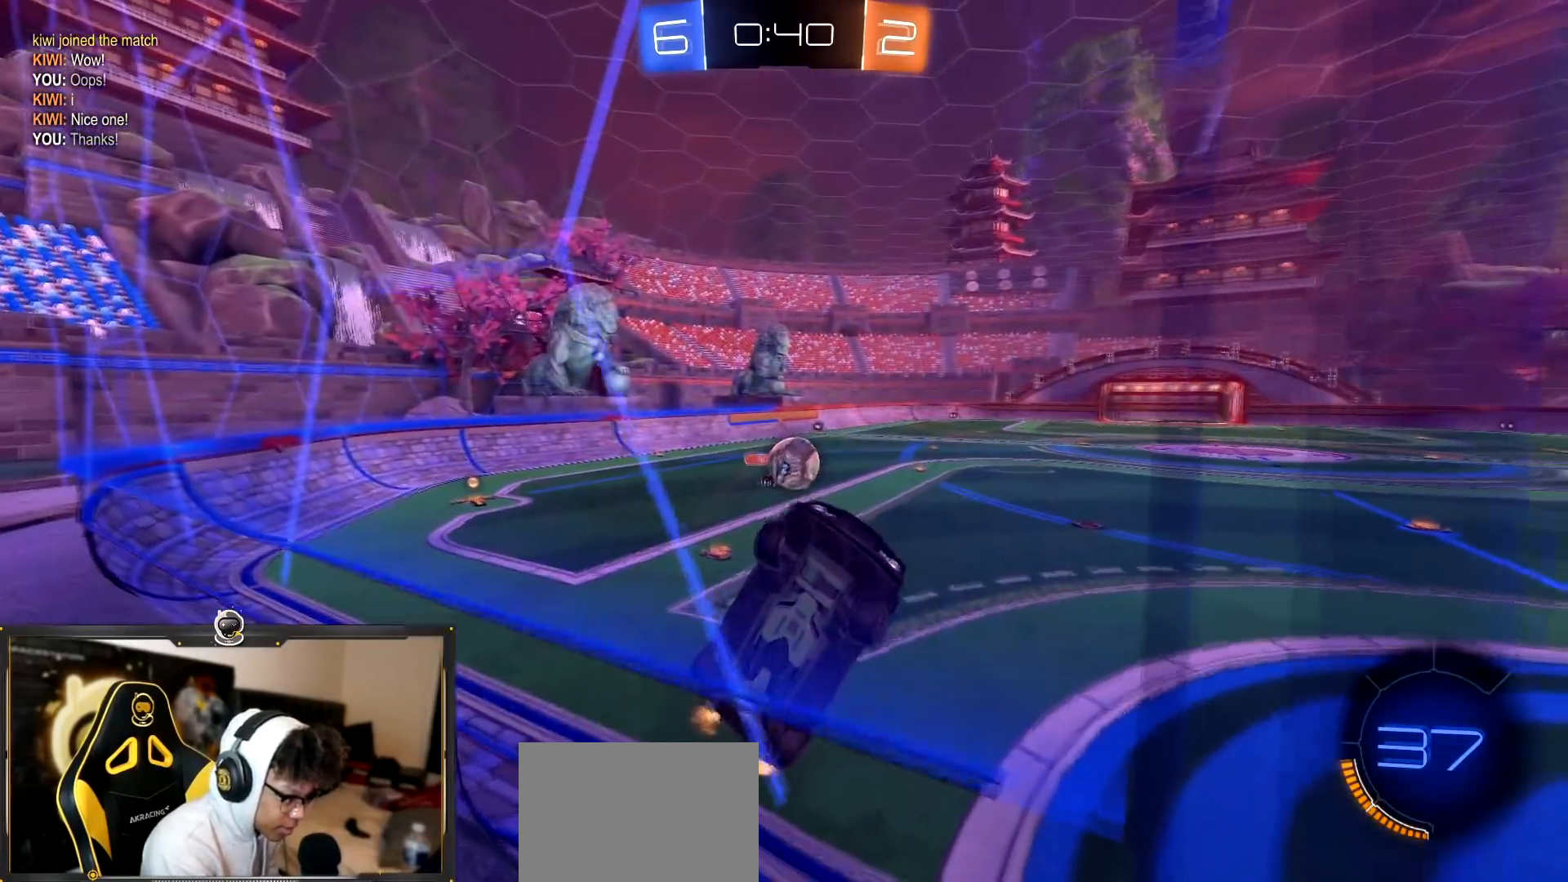
{"buttons": ["L2"], "left_stick": "right", "right_stick": "center", "events": []}
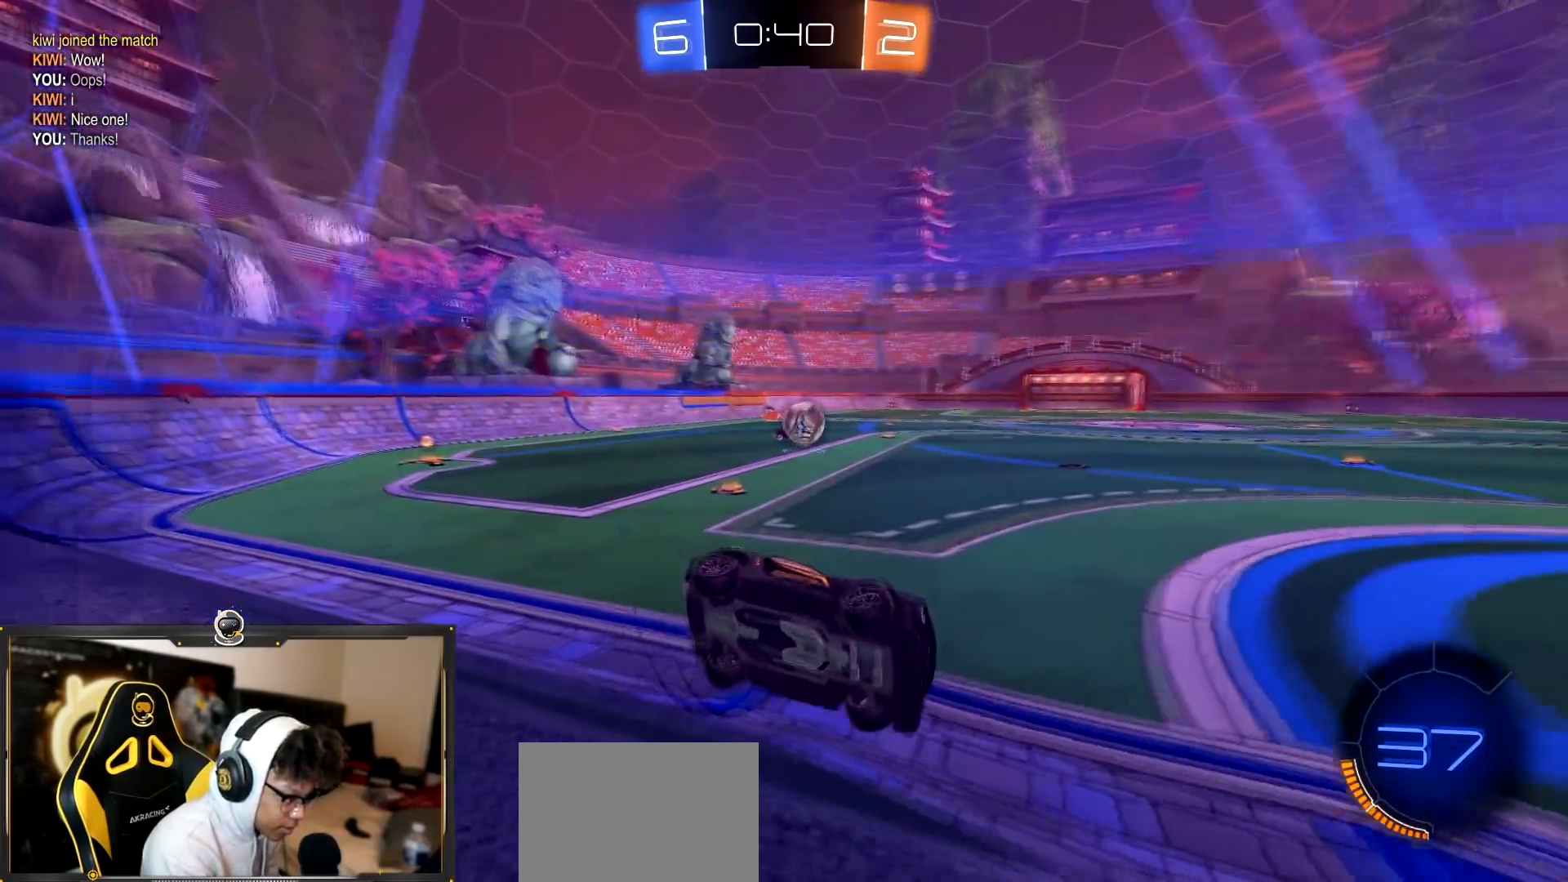
{"buttons": ["R2"], "left_stick": "left", "right_stick": "center", "events": [[67, "L1", "down"], [234, "L1", "up"], [250, "R2", "down"], [317, "L2", "up"], [350, "left_stick", "center"], [484, "left_stick", "left"]]}
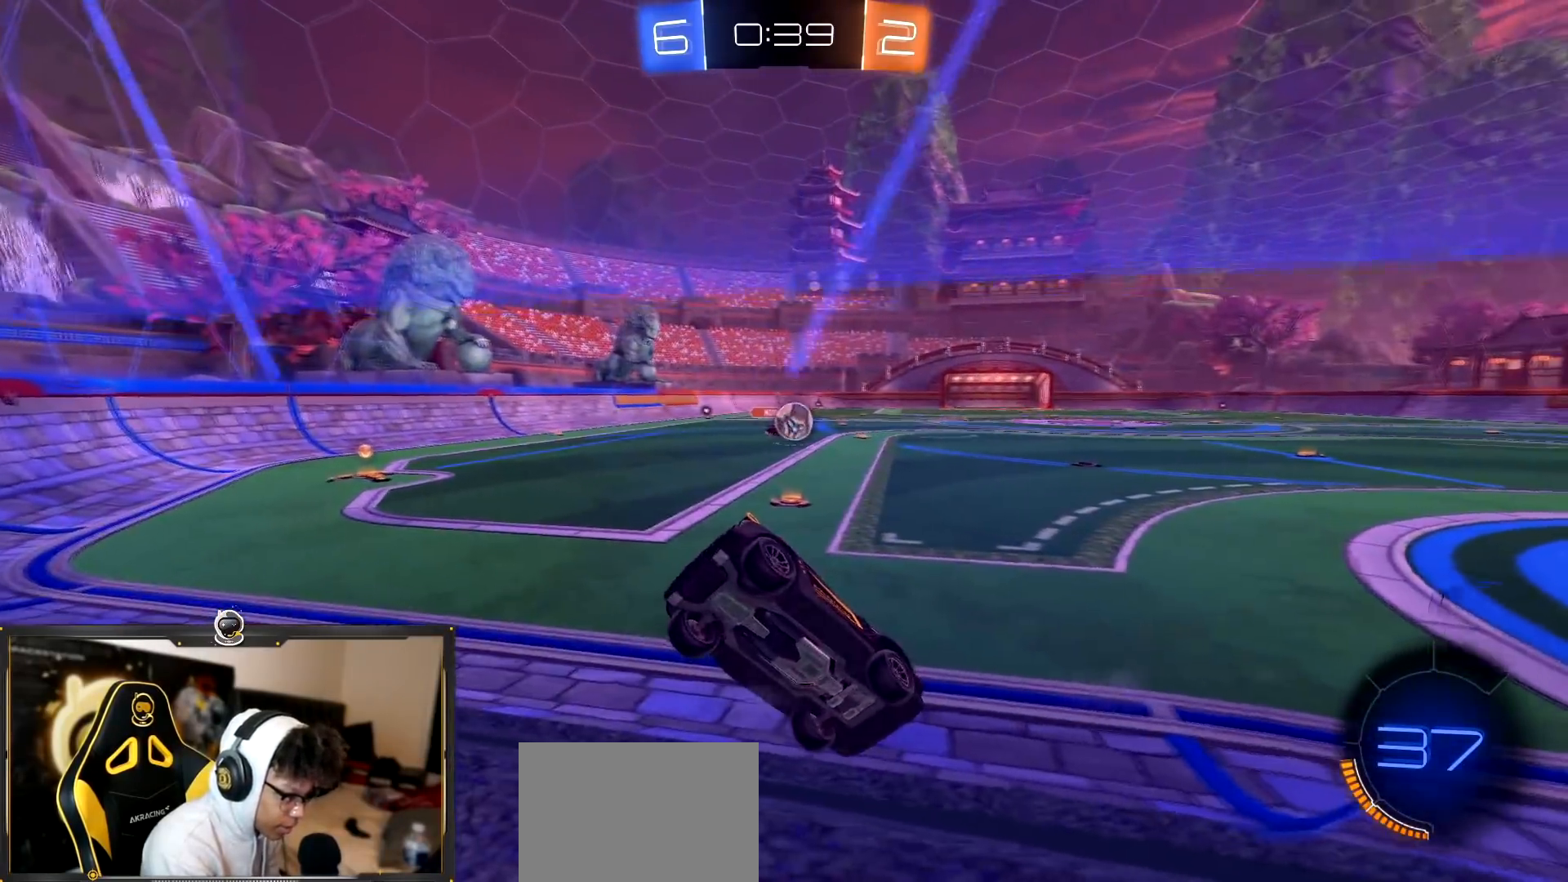
{"buttons": ["R2"], "left_stick": "left", "right_stick": "center", "events": []}
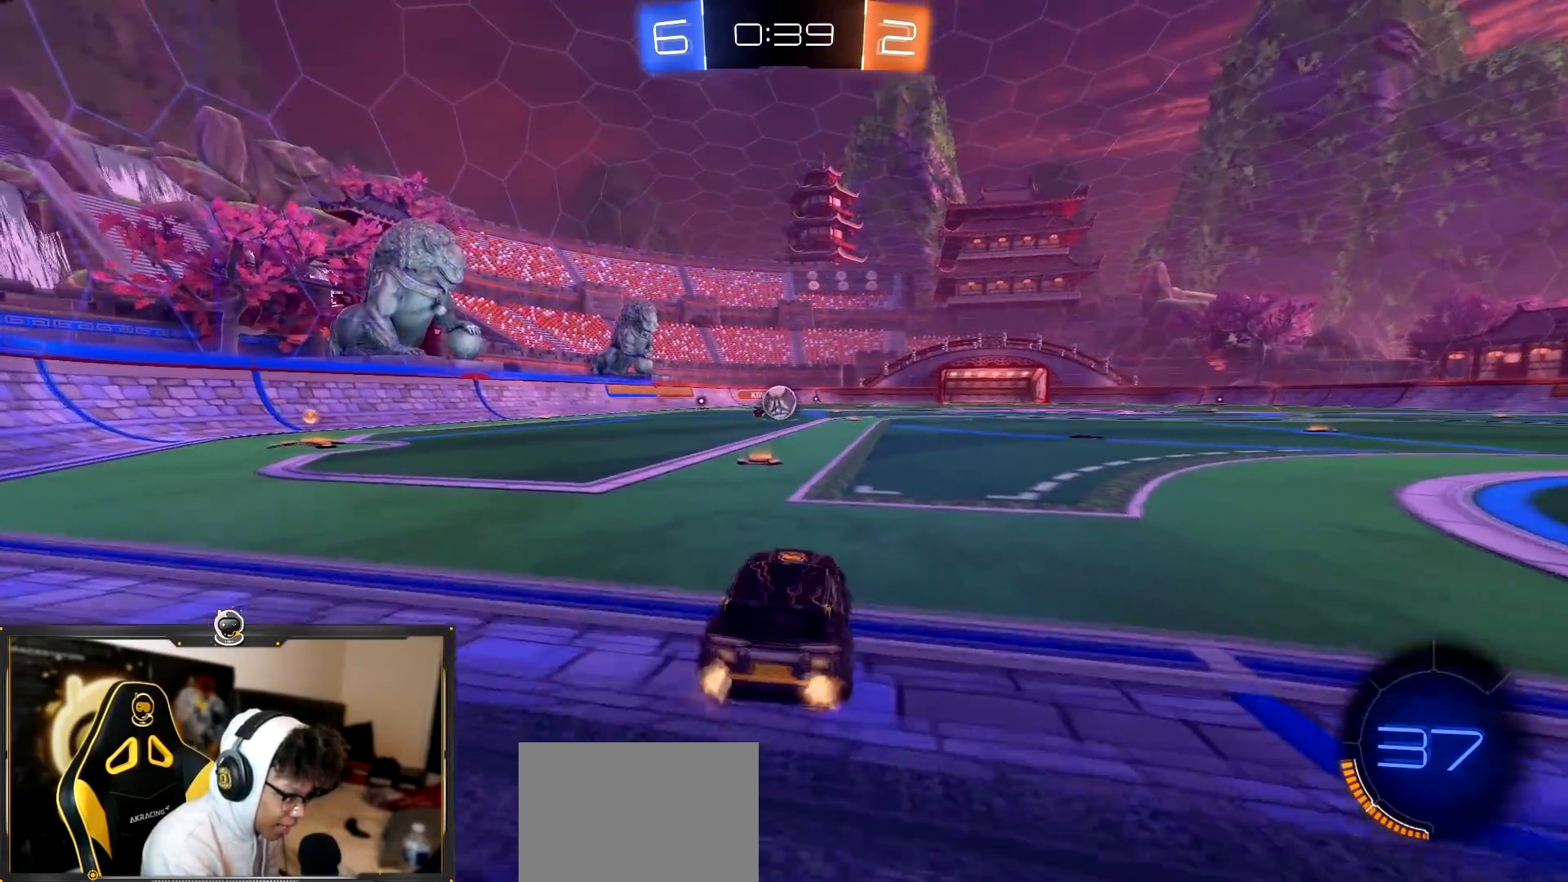
{"buttons": ["R2"], "left_stick": "center", "right_stick": "center", "events": [[33, "left_stick", "center"]]}
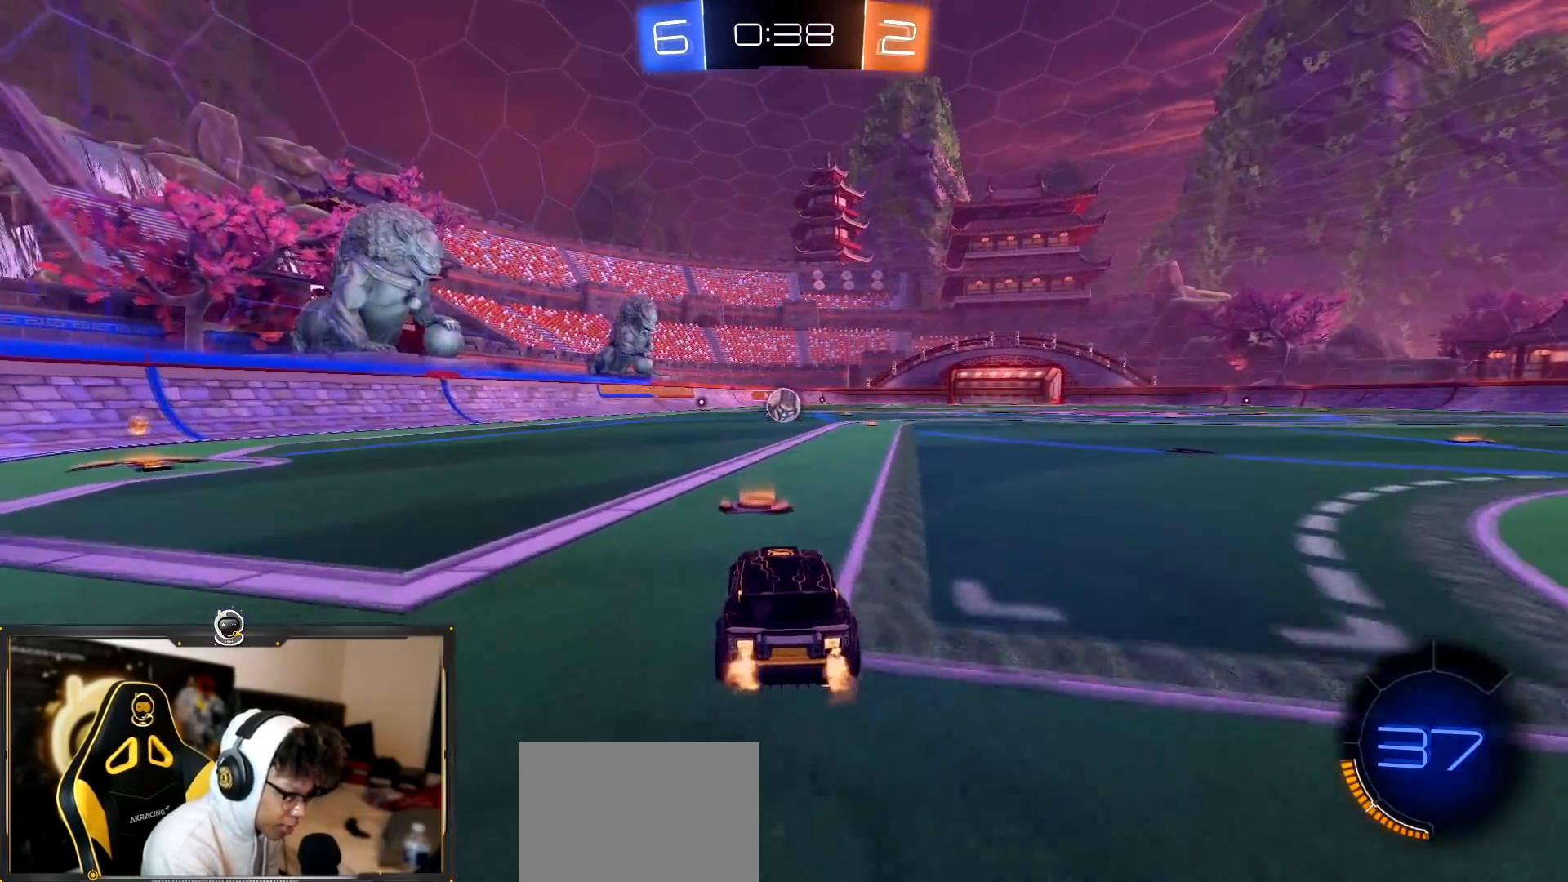
{"buttons": ["R1", "R2"], "left_stick": "left", "right_stick": "center"}
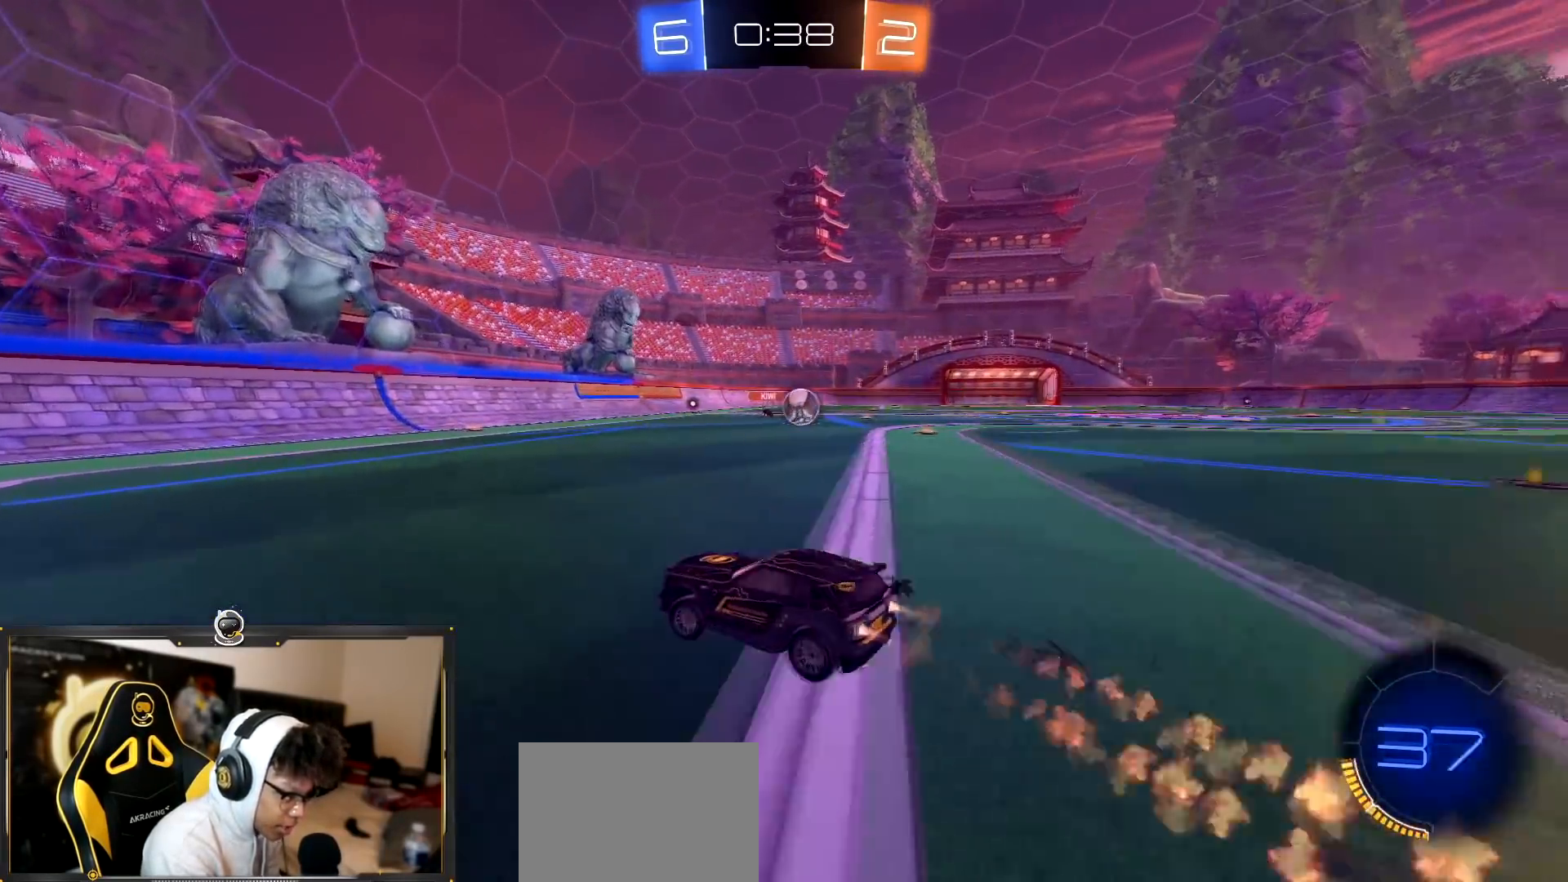
{"buttons": ["R2"], "left_stick": "left", "right_stick": "center", "events": [[200, "L1", "down"], [367, "L1", "up"], [450, "R1", "up"]]}
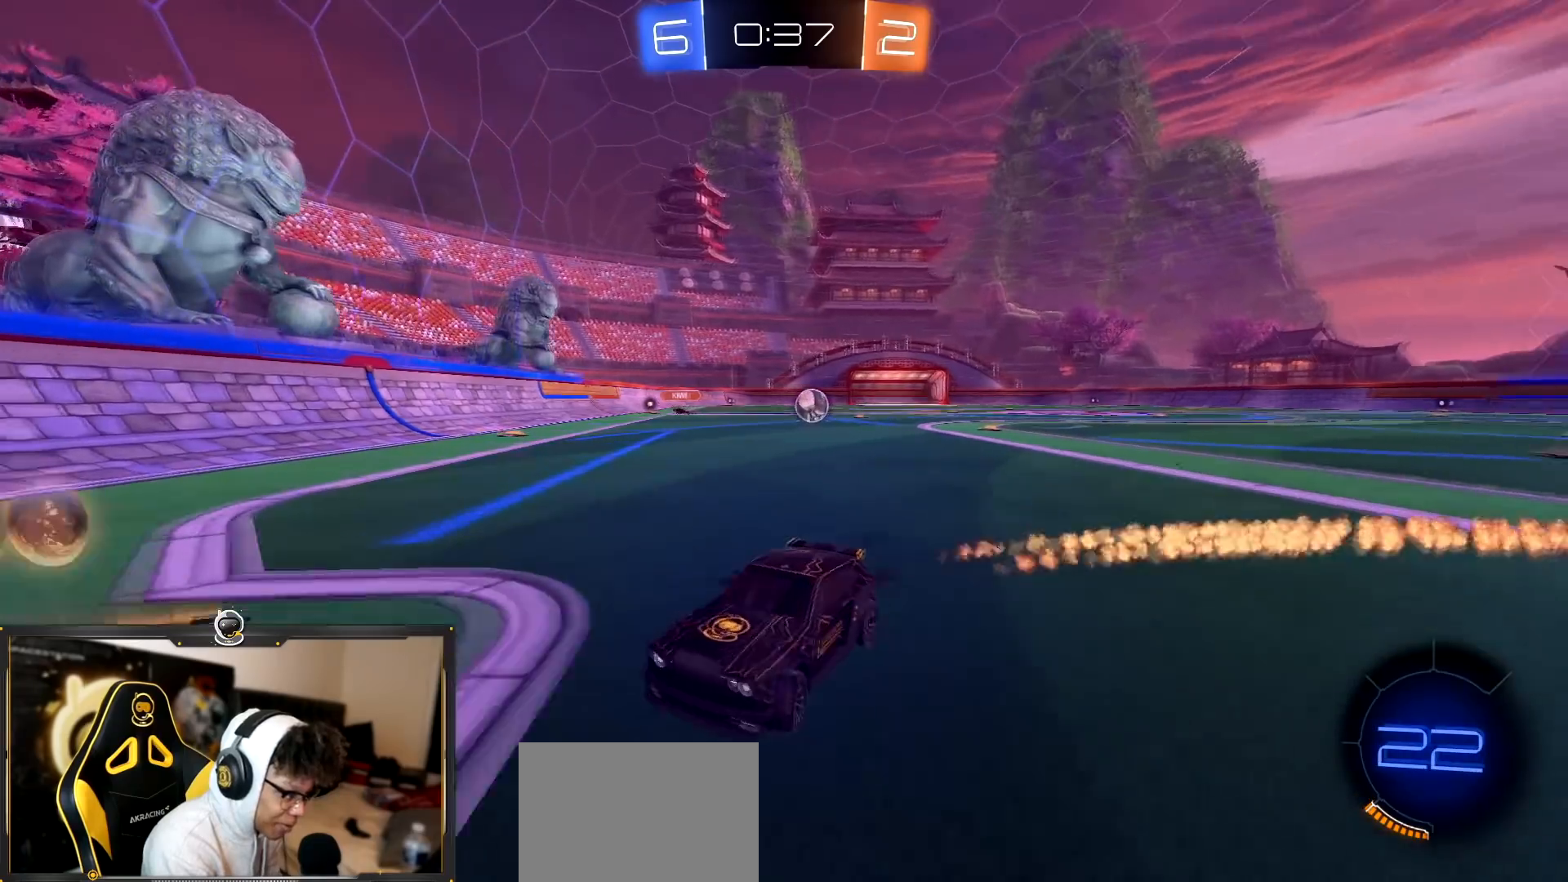
{"buttons": ["L2", "R2"], "left_stick": "left", "right_stick": "center", "events": [[368, "L2", "down"]]}
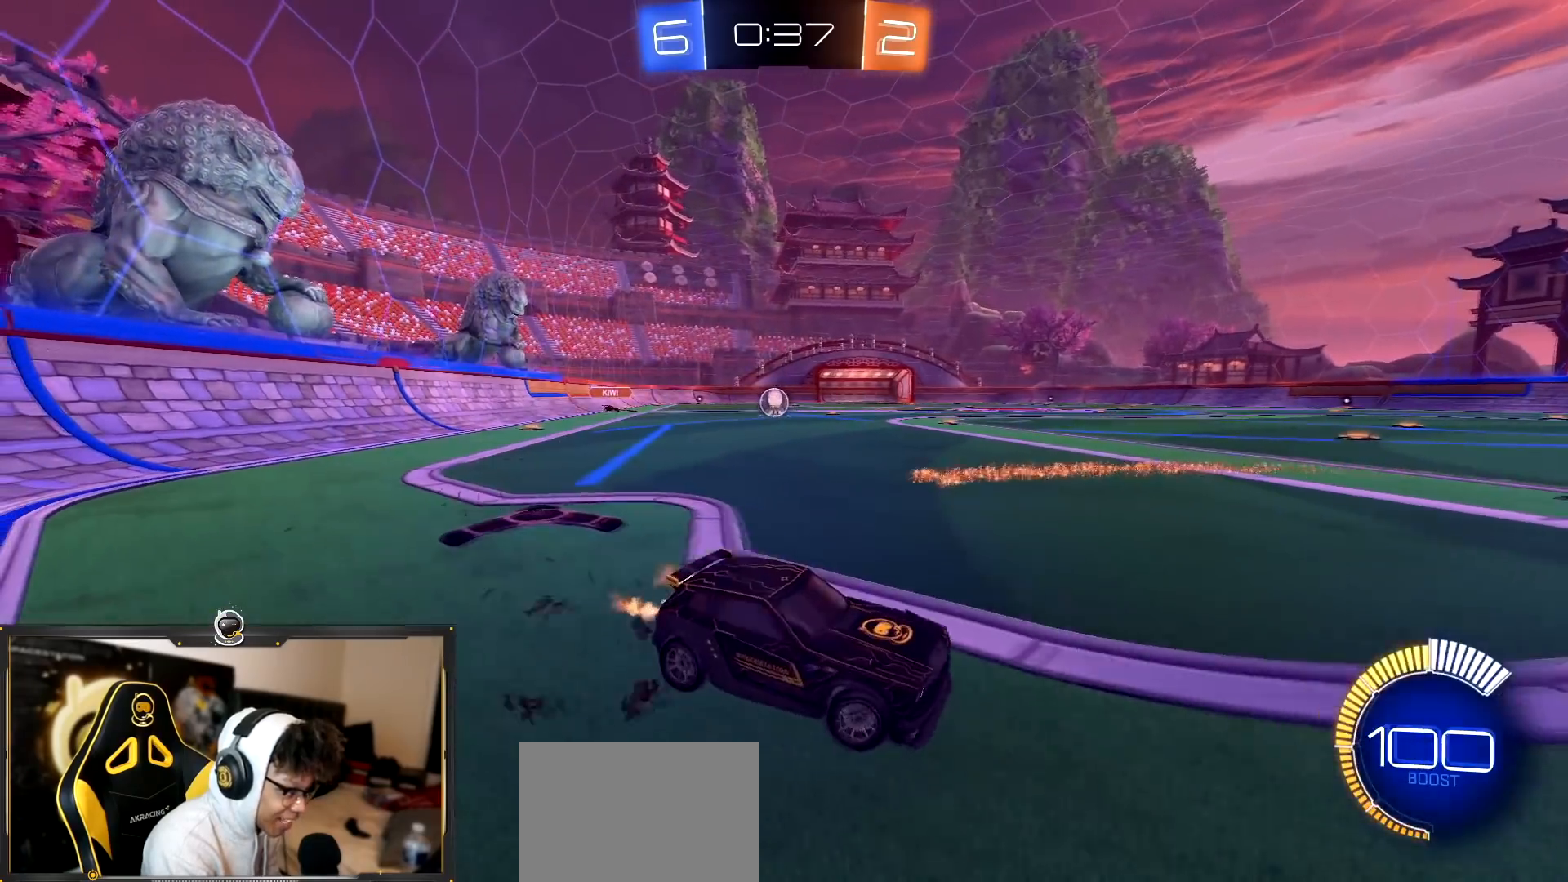
{"buttons": ["R2"], "left_stick": "left", "right_stick": "center", "events": [[34, "L2", "up"]]}
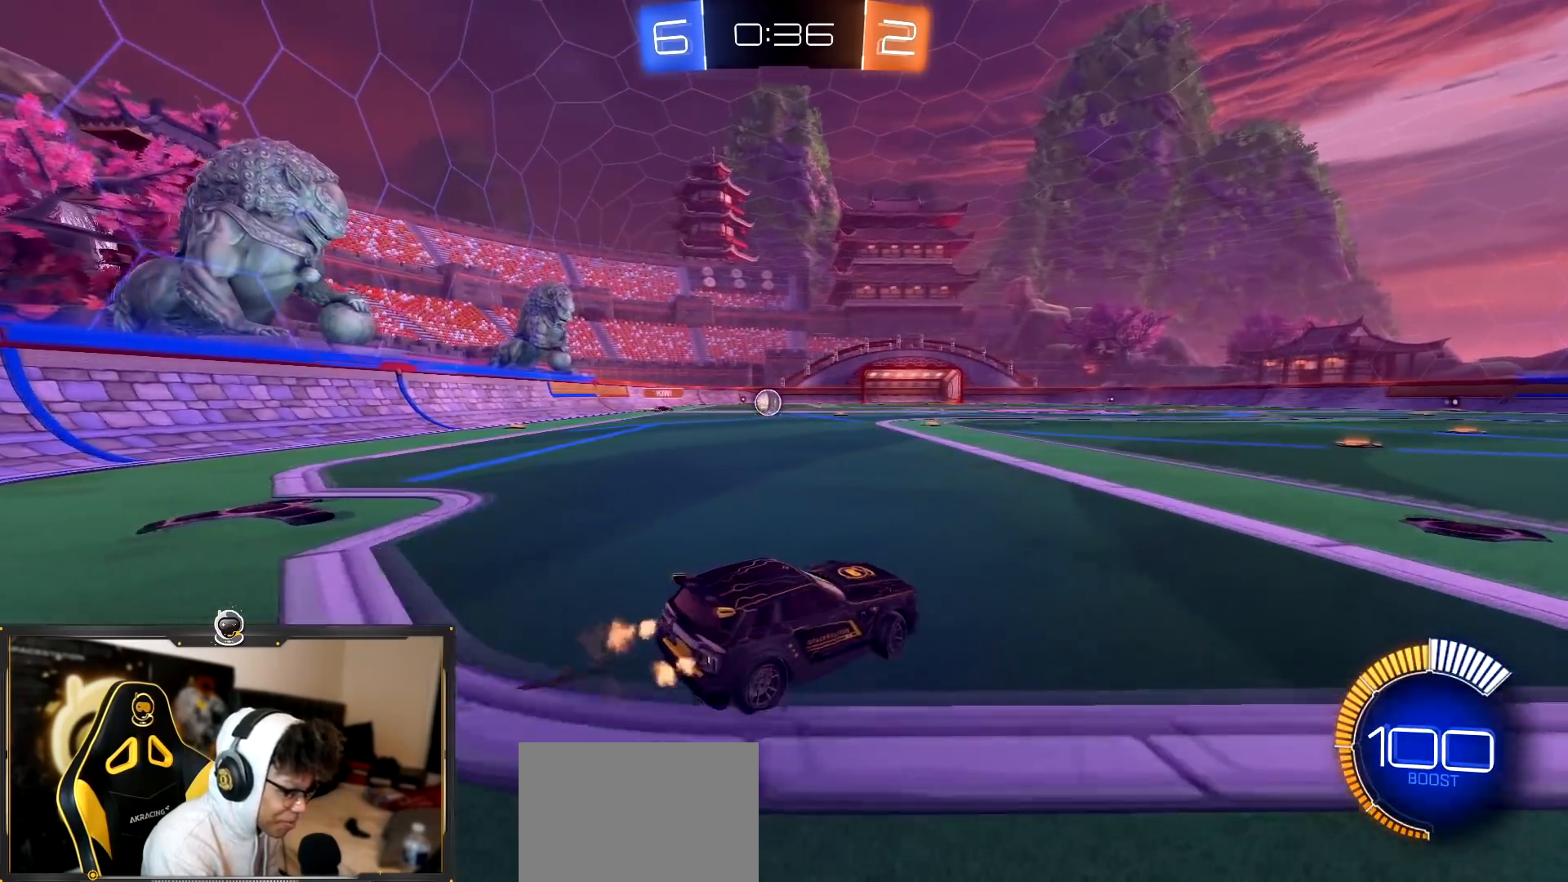
{"buttons": ["R2"], "left_stick": "center", "right_stick": "center", "events": [[183, "left_stick", "center"], [250, "R2", "up"], [300, "R2", "down"], [317, "left_stick", "right"], [467, "left_stick", "center"]]}
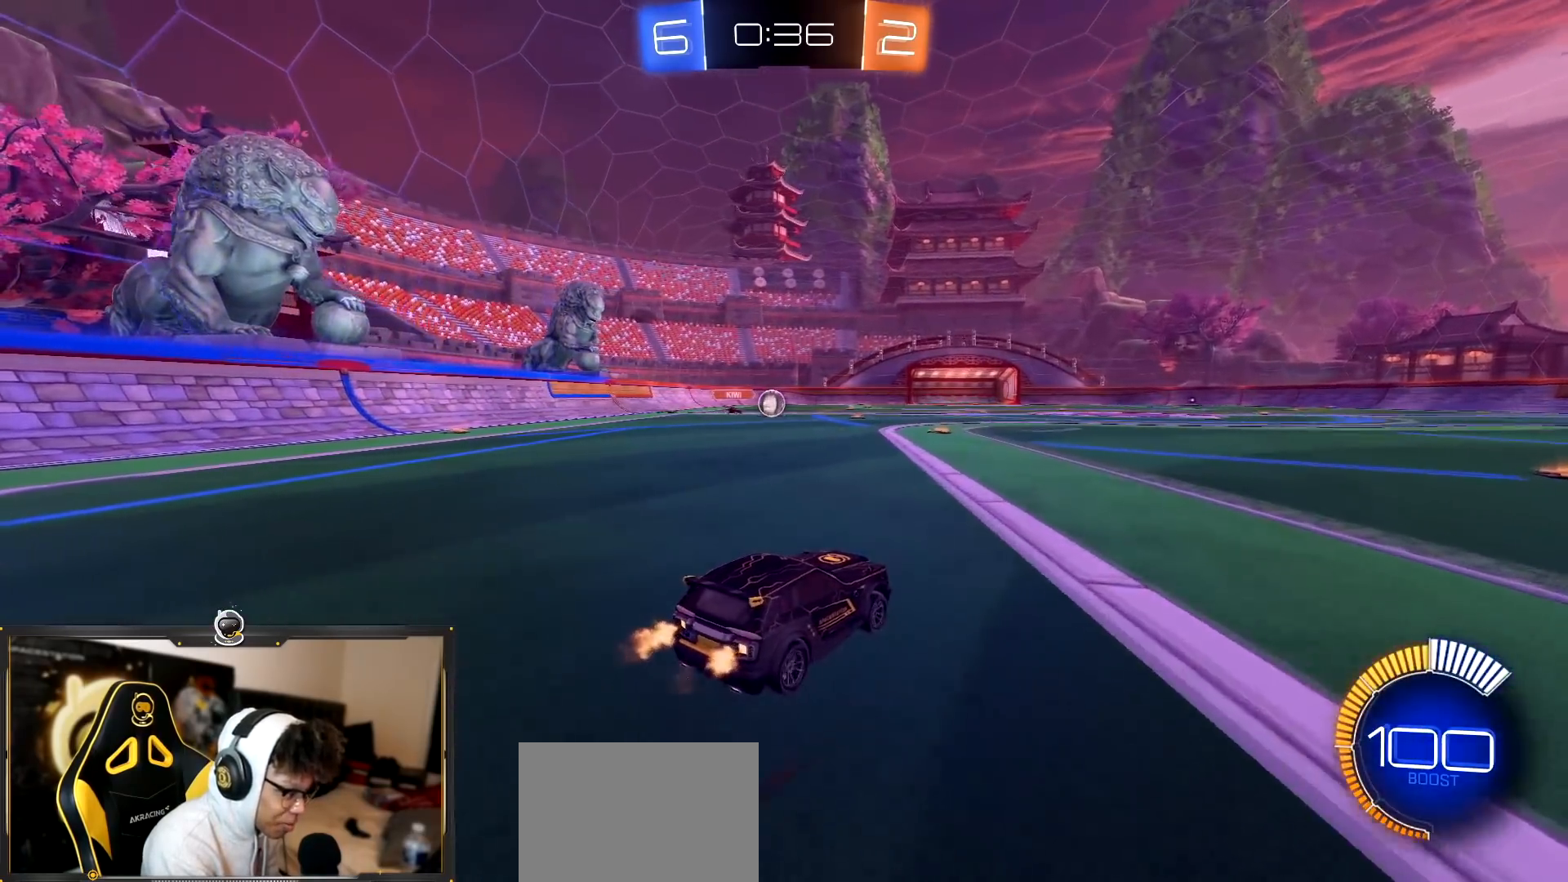
{"buttons": ["R2"], "left_stick": "left", "right_stick": "center", "events": [[84, "left_stick", "left"], [334, "left_stick", "center"], [401, "left_stick", "right"], [501, "left_stick", "left"]]}